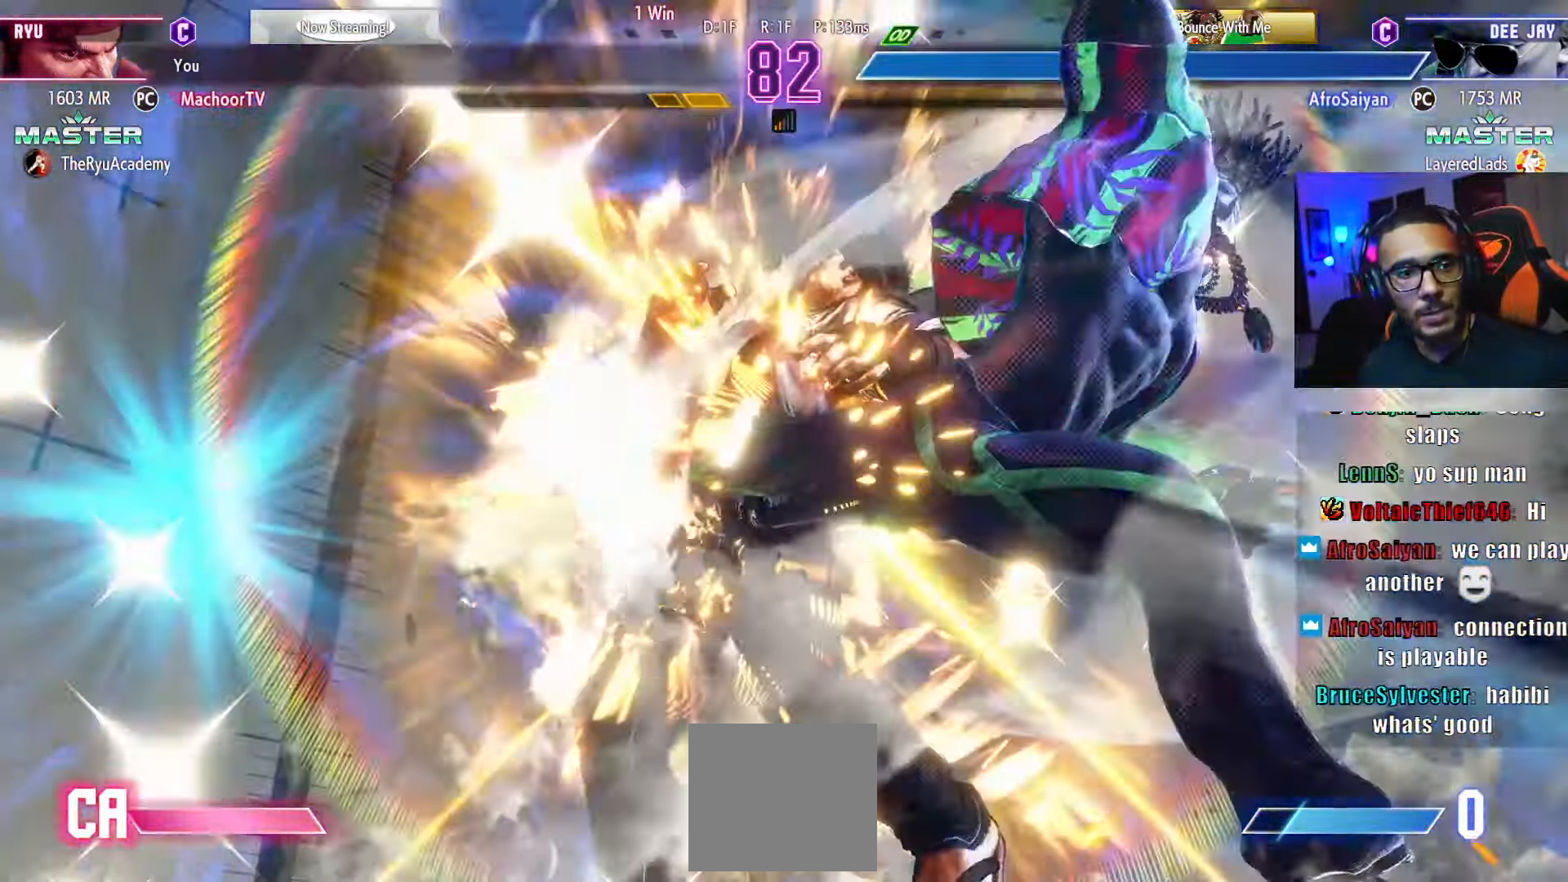
Gameplay with a controller (PlayStation layout); each line is a JSON object with the inputs held at the frame after it (dt_ms = milliseconds from this image to that frame). "events" lists button and stick changes between this image and that frame as [ms after this image, input, new state], when the widget could be followed in between. Not read: other_buttons.
{"dt_ms": 500, "buttons": [], "left_stick": "center", "right_stick": "center", "events": []}
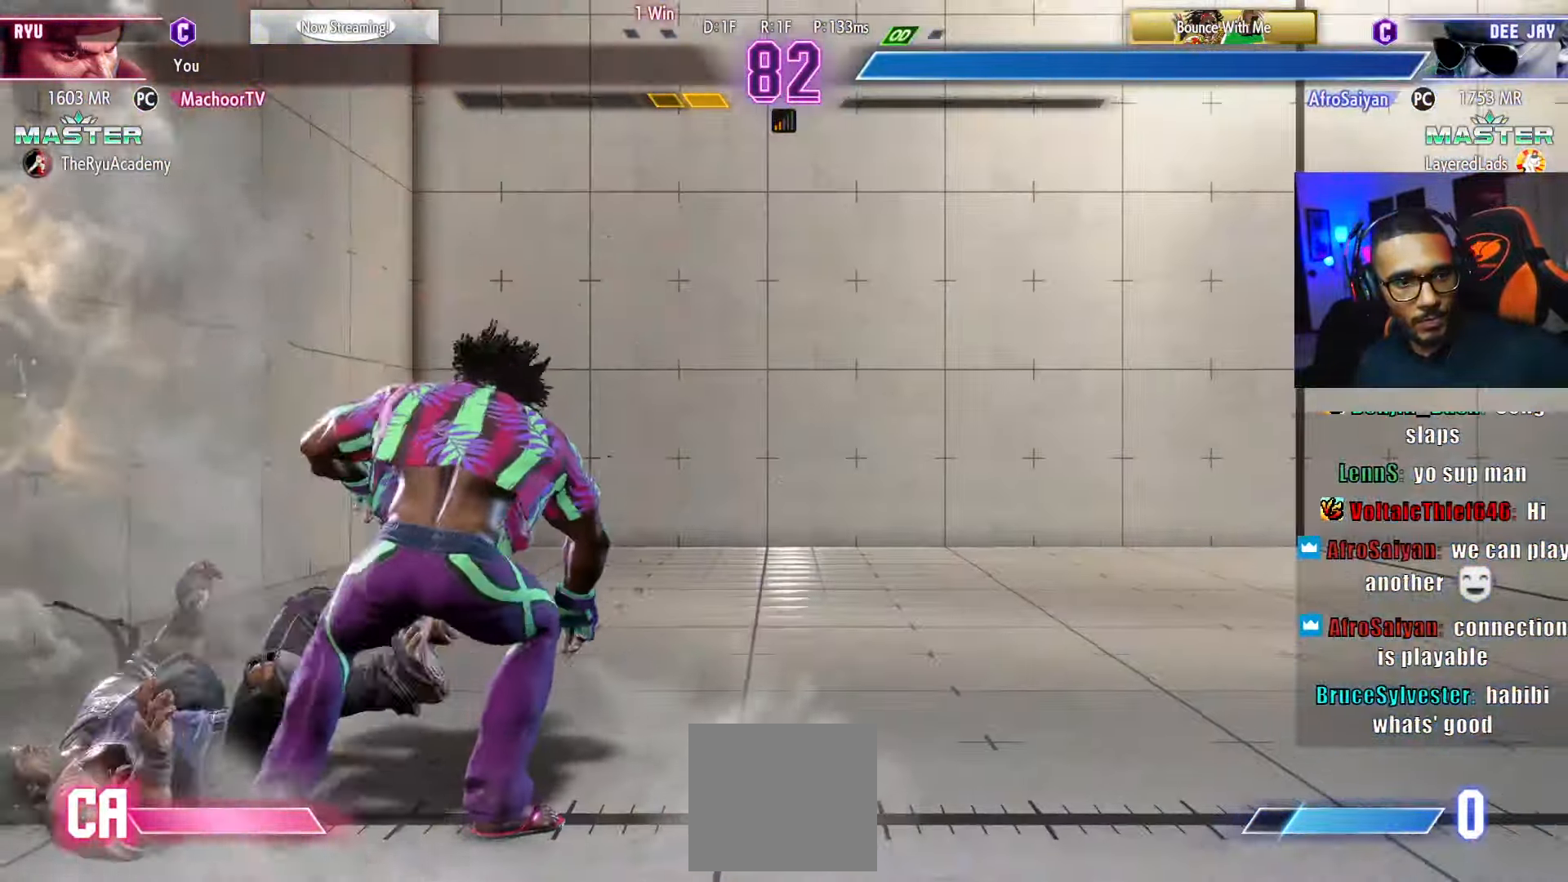
{"dt_ms": 500, "buttons": [], "left_stick": "center", "right_stick": "center", "events": []}
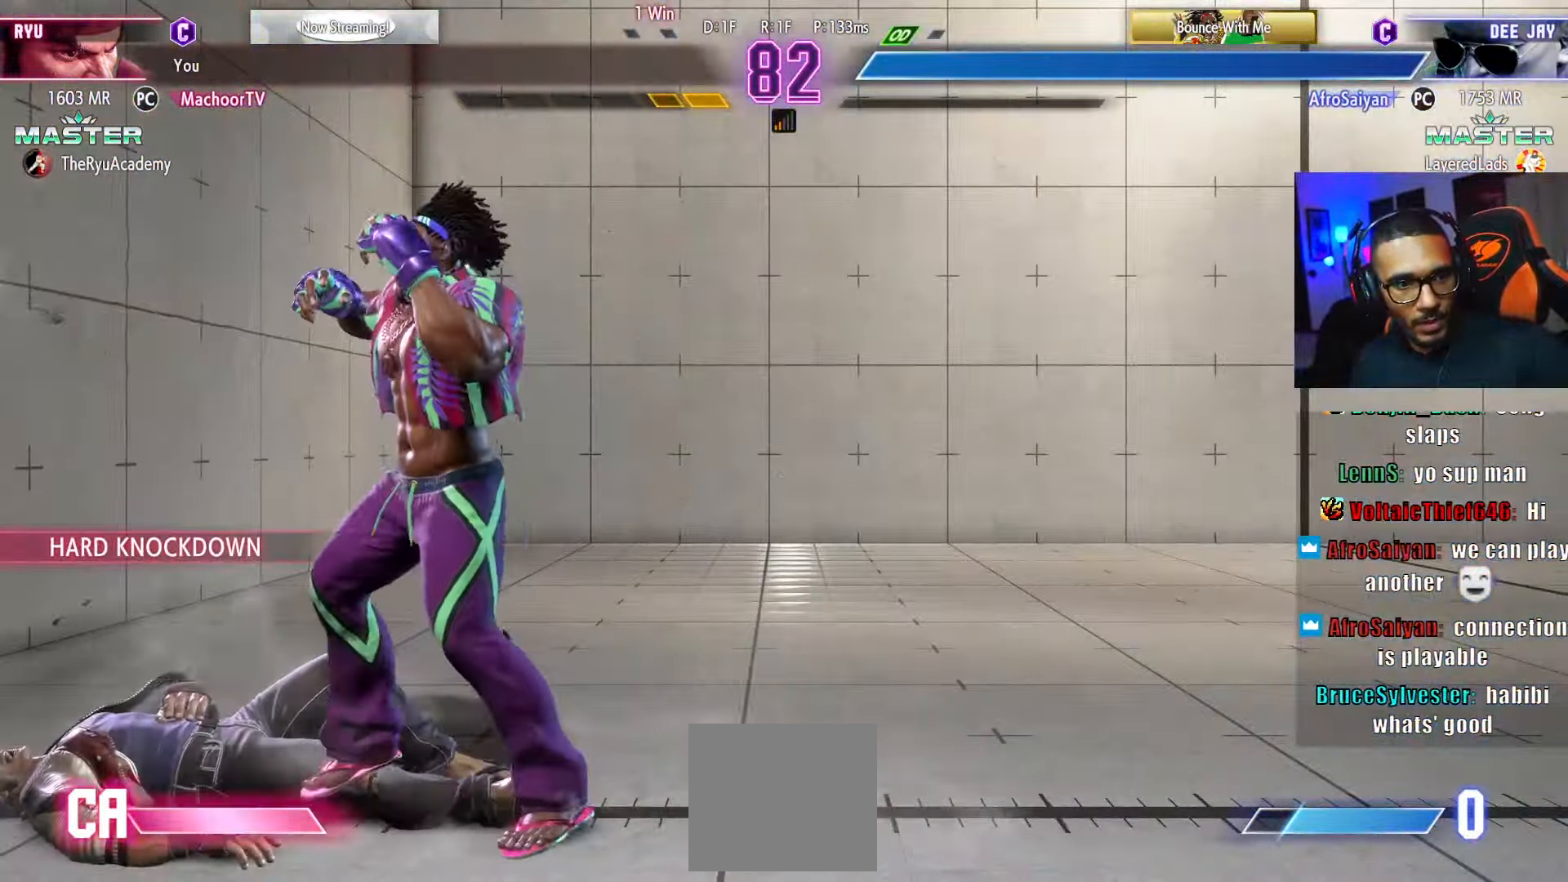
{"dt_ms": 1000, "buttons": [], "left_stick": "center", "right_stick": "center"}
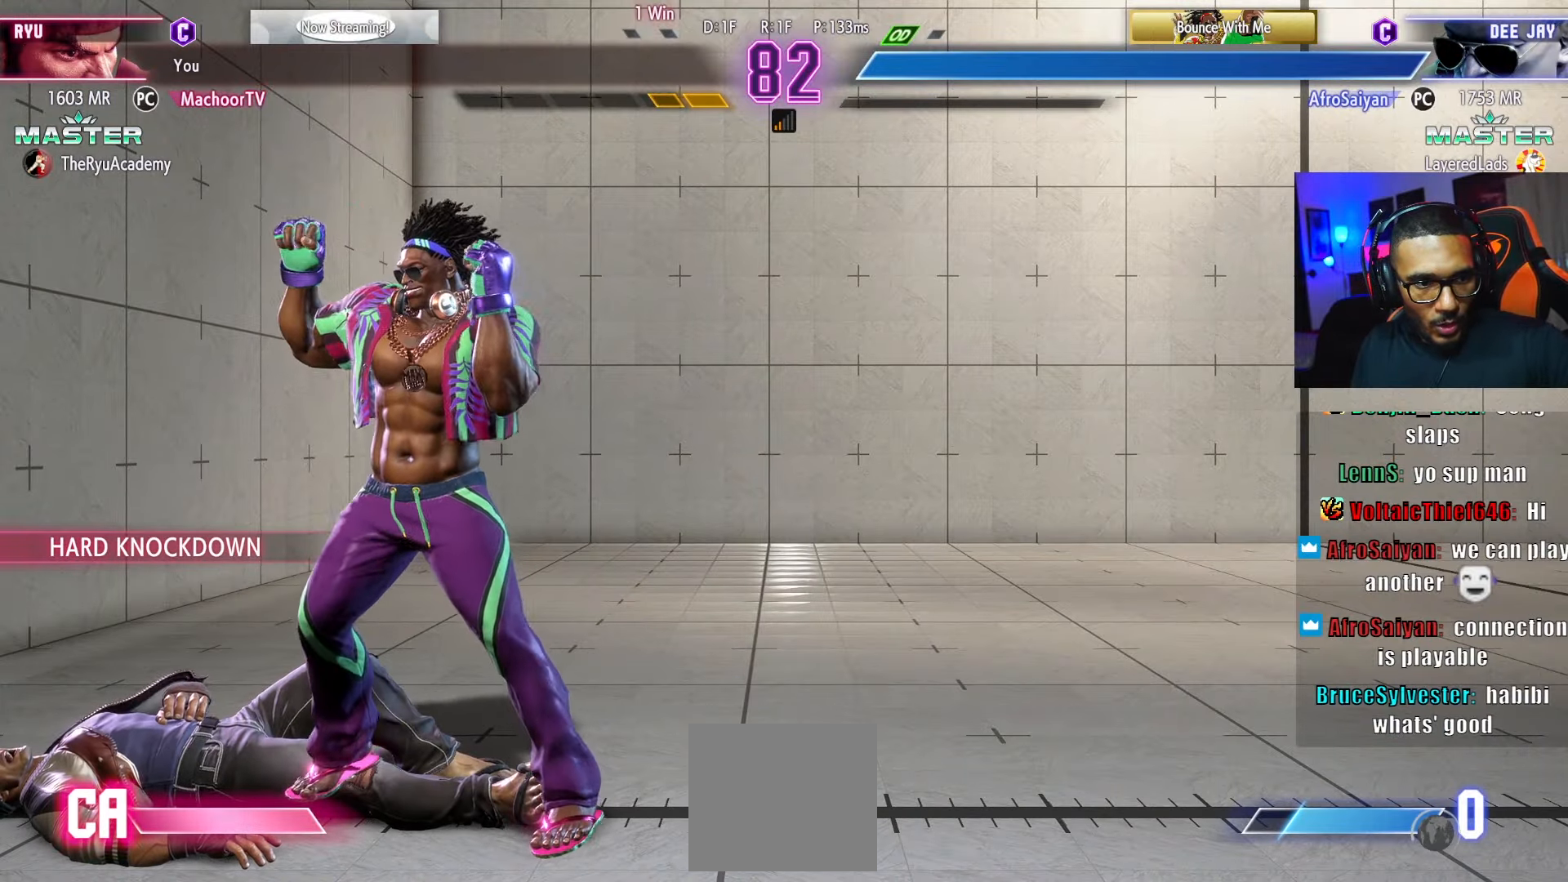
{"dt_ms": 500, "buttons": [], "left_stick": "center", "right_stick": "center", "events": []}
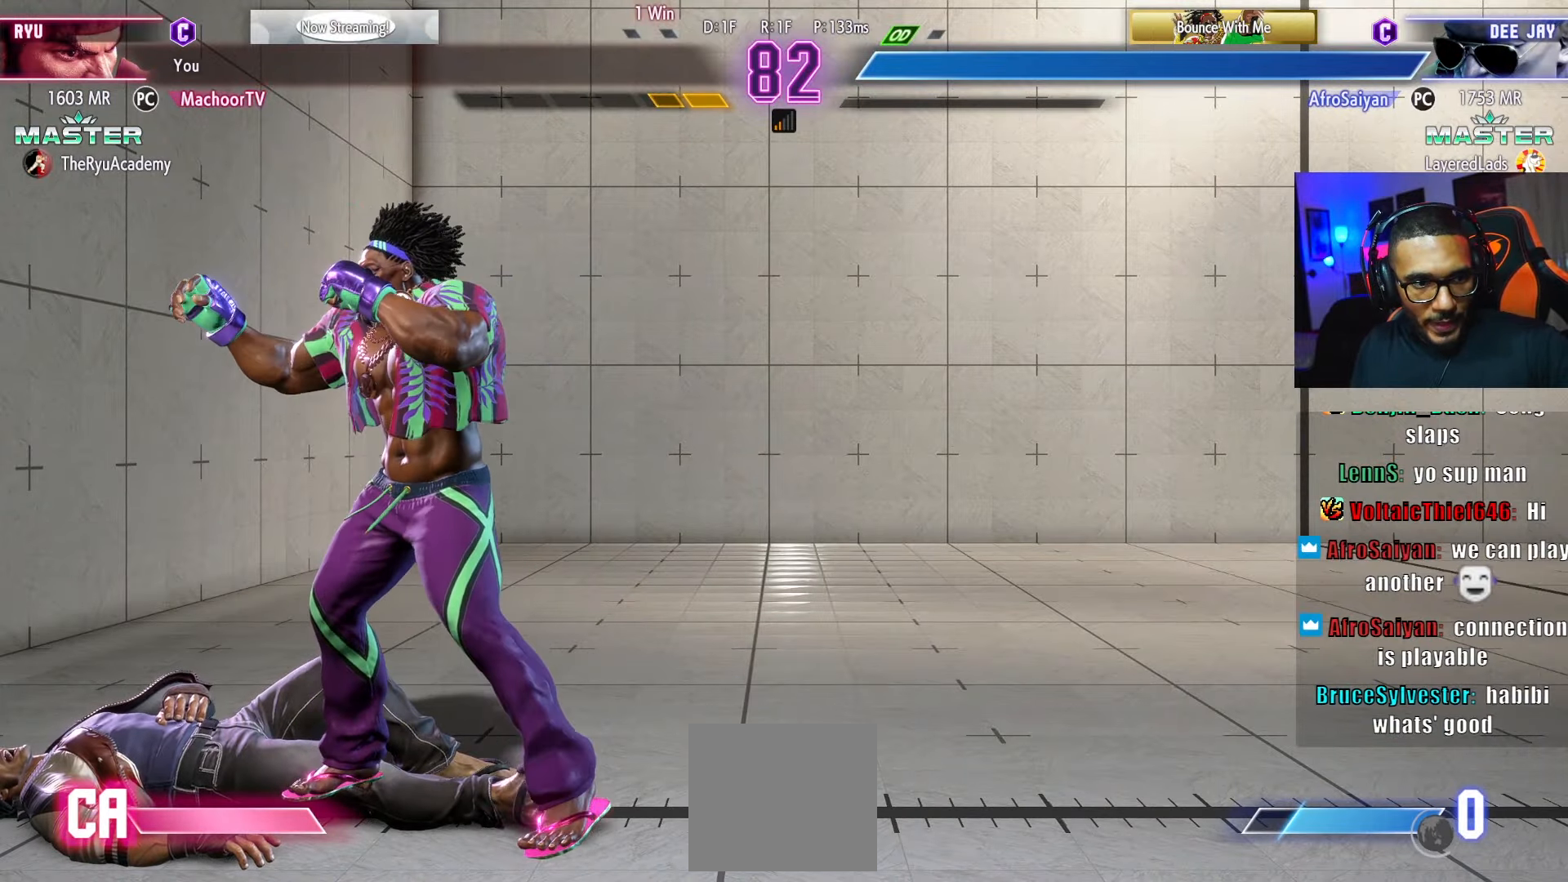
{"dt_ms": 500, "buttons": [], "left_stick": "center", "right_stick": "center", "events": []}
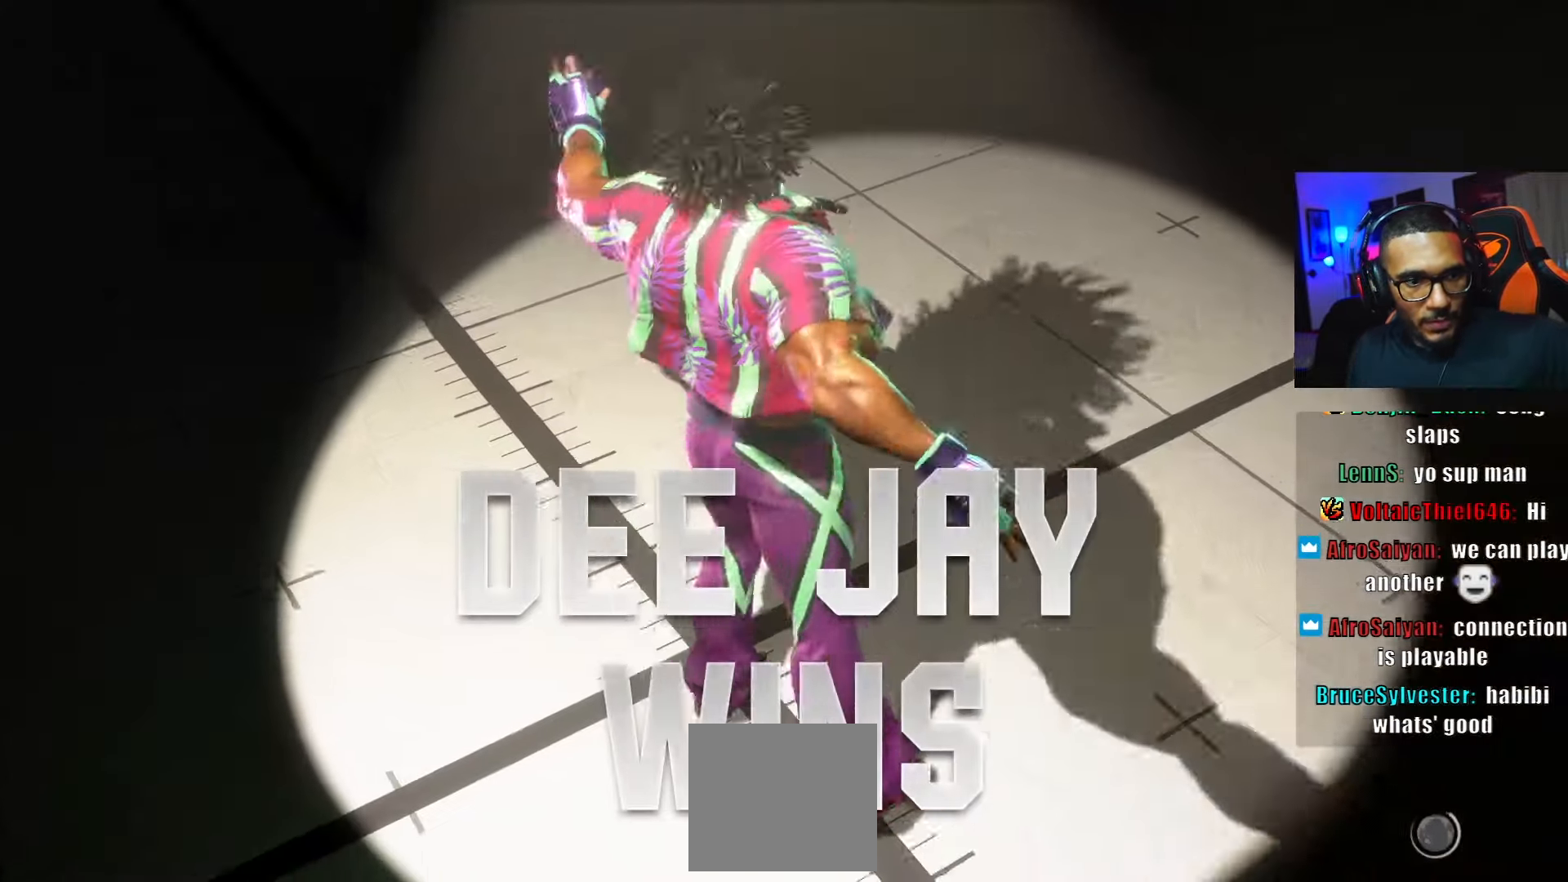
{"dt_ms": 500, "buttons": [], "left_stick": "center", "right_stick": "center", "events": [[300, "START", "down"], [433, "START", "up"]]}
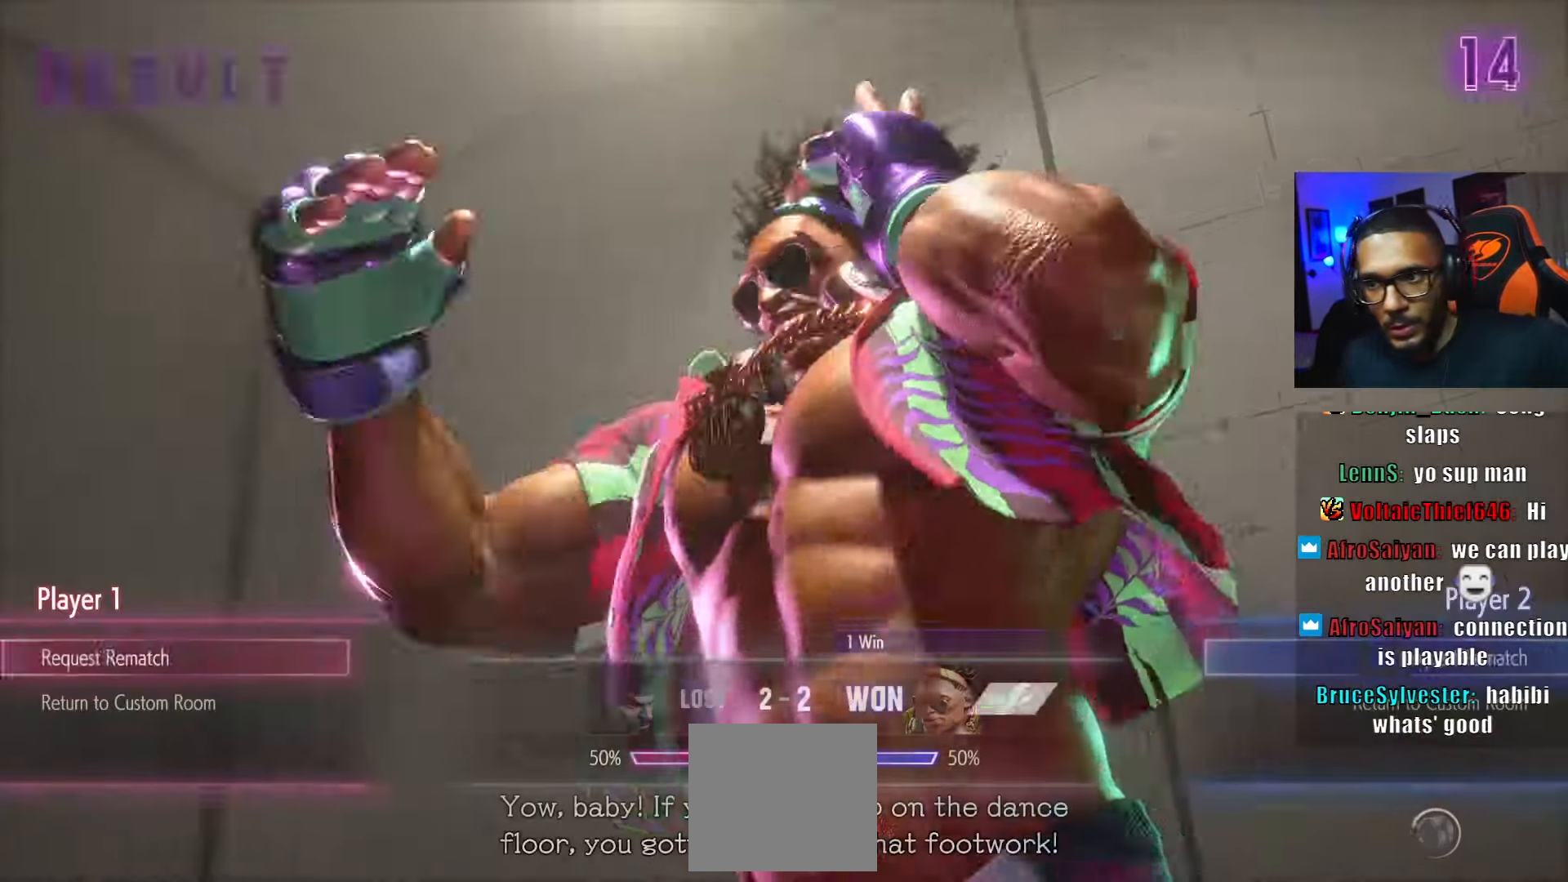
{"dt_ms": 500, "buttons": [], "left_stick": "center", "right_stick": "center", "events": [[200, "CROSS", "down"], [283, "CROSS", "up"], [383, "CROSS", "down"], [466, "CROSS", "up"]]}
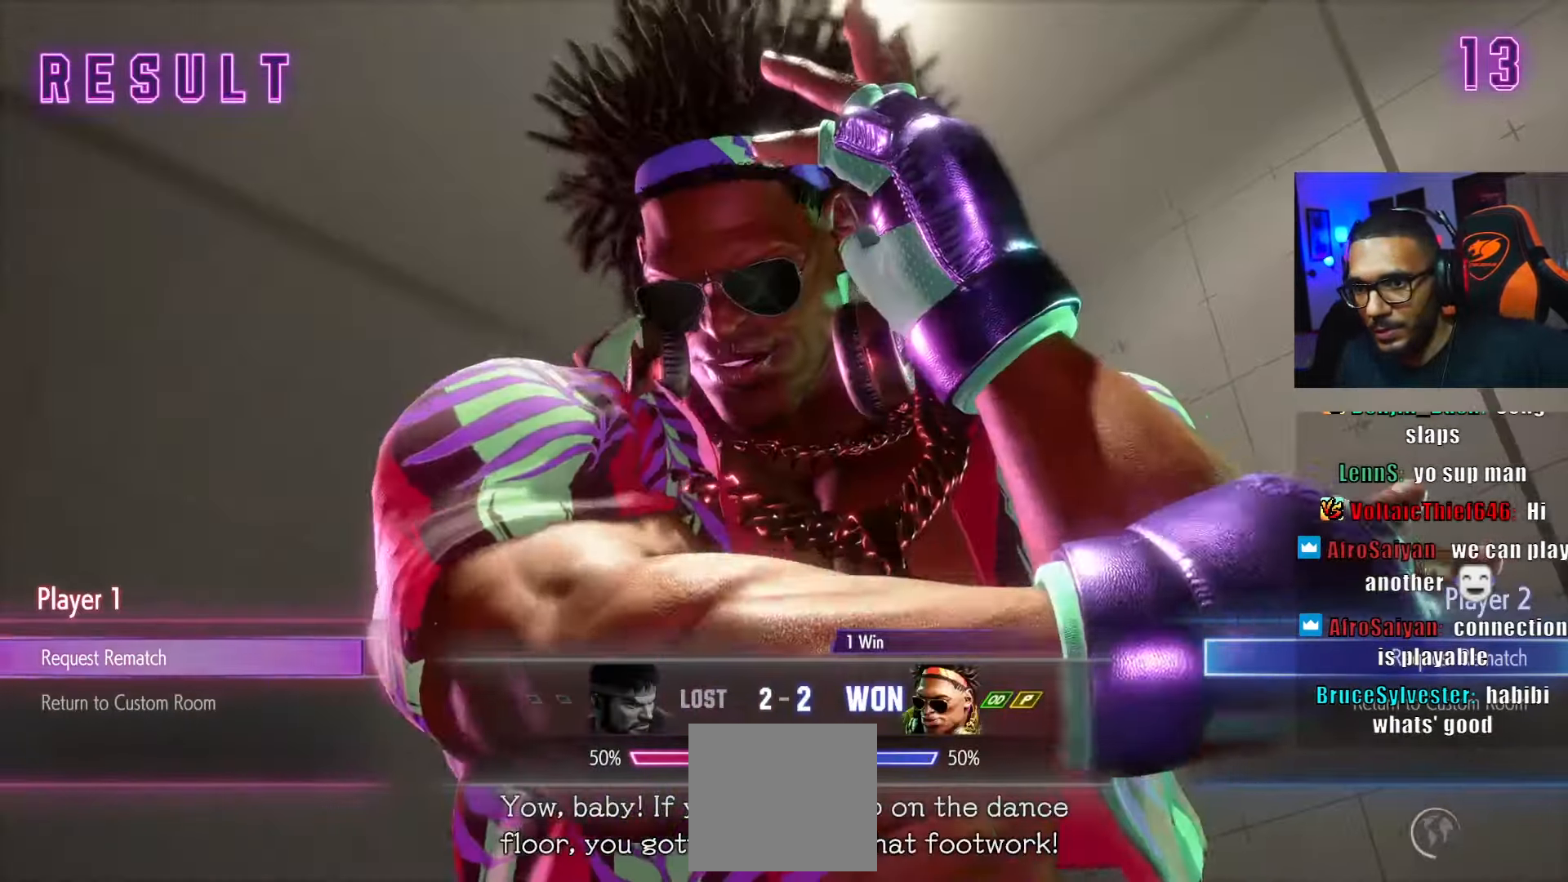
{"dt_ms": 500, "buttons": ["CROSS"], "left_stick": "center", "right_stick": "center", "events": [[50, "CROSS", "down"], [116, "CROSS", "up"], [166, "CROSS", "down"], [250, "CROSS", "up"], [333, "CROSS", "down"], [416, "CROSS", "up"], [483, "CROSS", "down"]]}
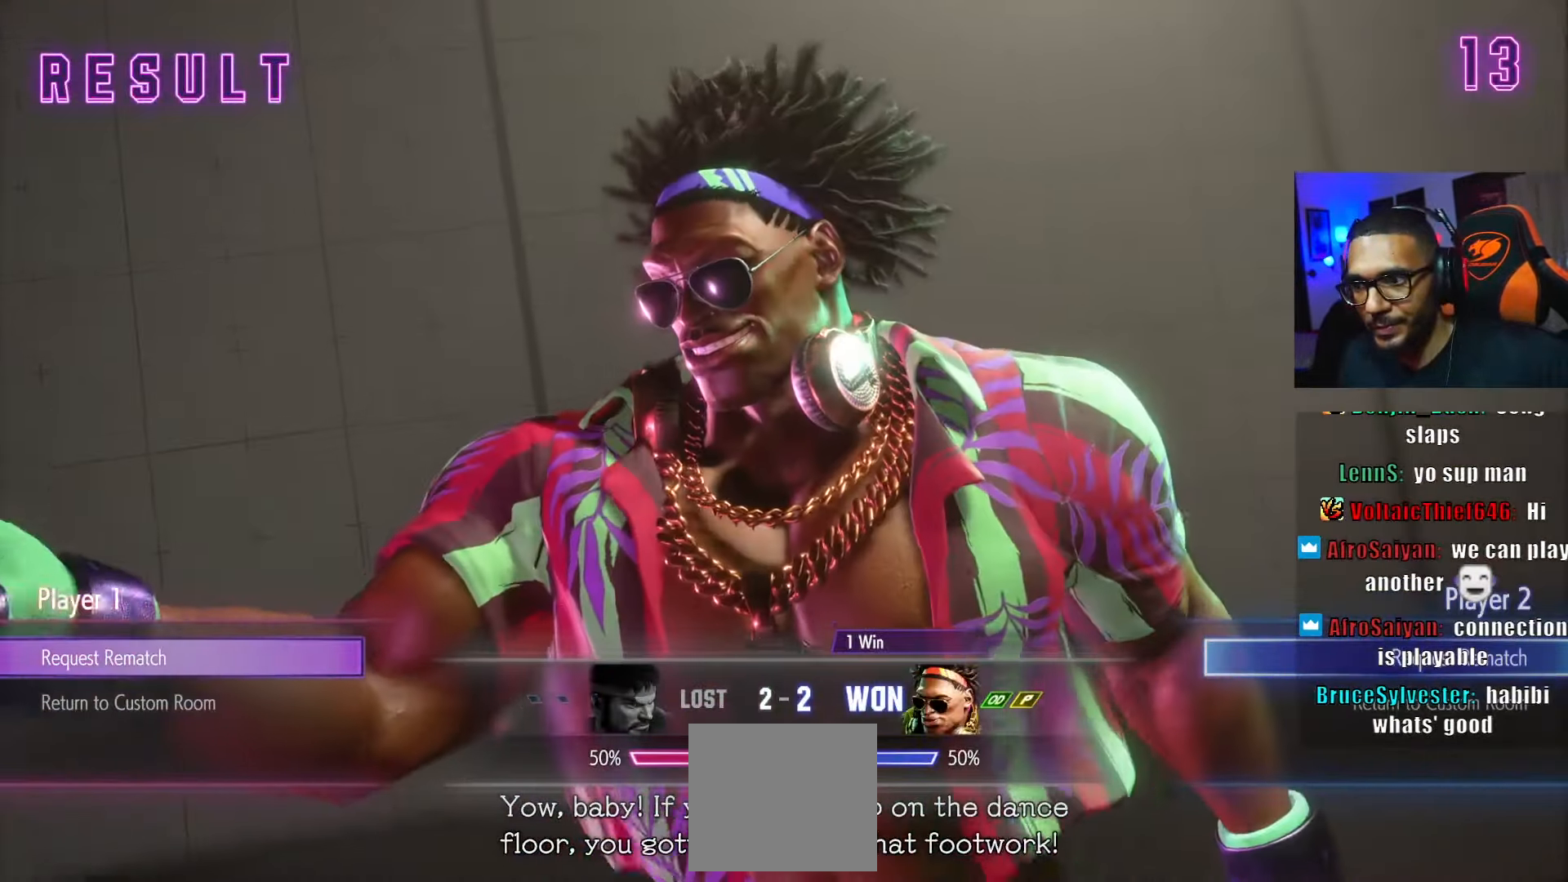
{"dt_ms": 500, "buttons": ["CROSS"], "left_stick": "center", "right_stick": "center", "events": [[66, "CROSS", "up"], [133, "CROSS", "down"], [250, "CROSS", "up"], [316, "CROSS", "down"], [433, "CROSS", "up"], [500, "CROSS", "down"]]}
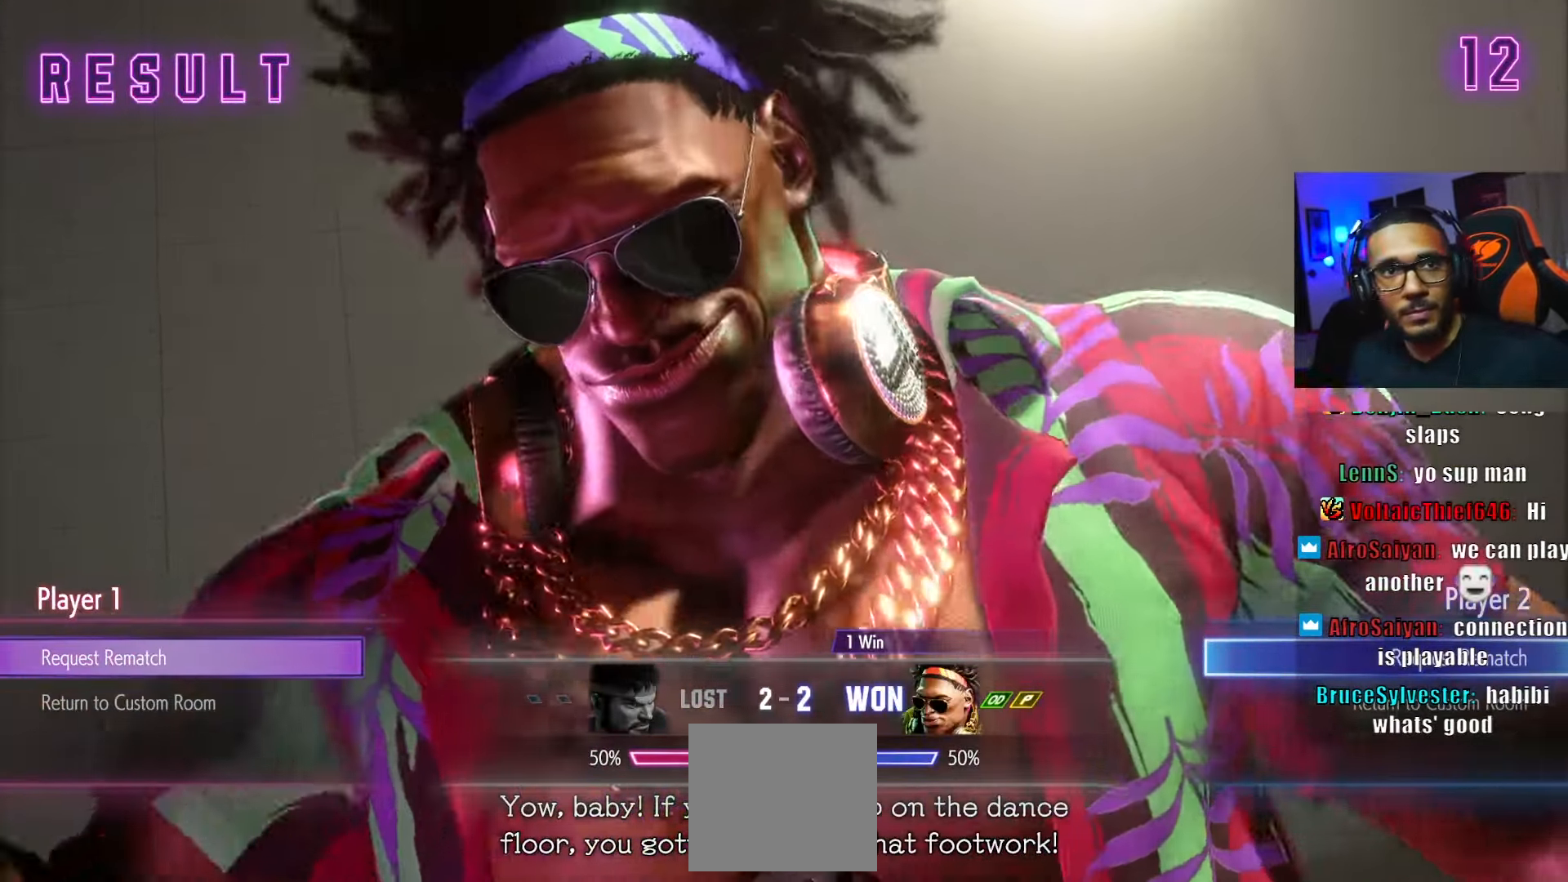
{"dt_ms": 500, "buttons": [], "left_stick": "center", "right_stick": "center", "events": [[116, "CROSS", "up"], [200, "CROSS", "down"], [283, "CROSS", "up"], [316, "left_stick", "left"], [366, "CROSS", "down"], [400, "left_stick", "center"], [466, "CROSS", "up"]]}
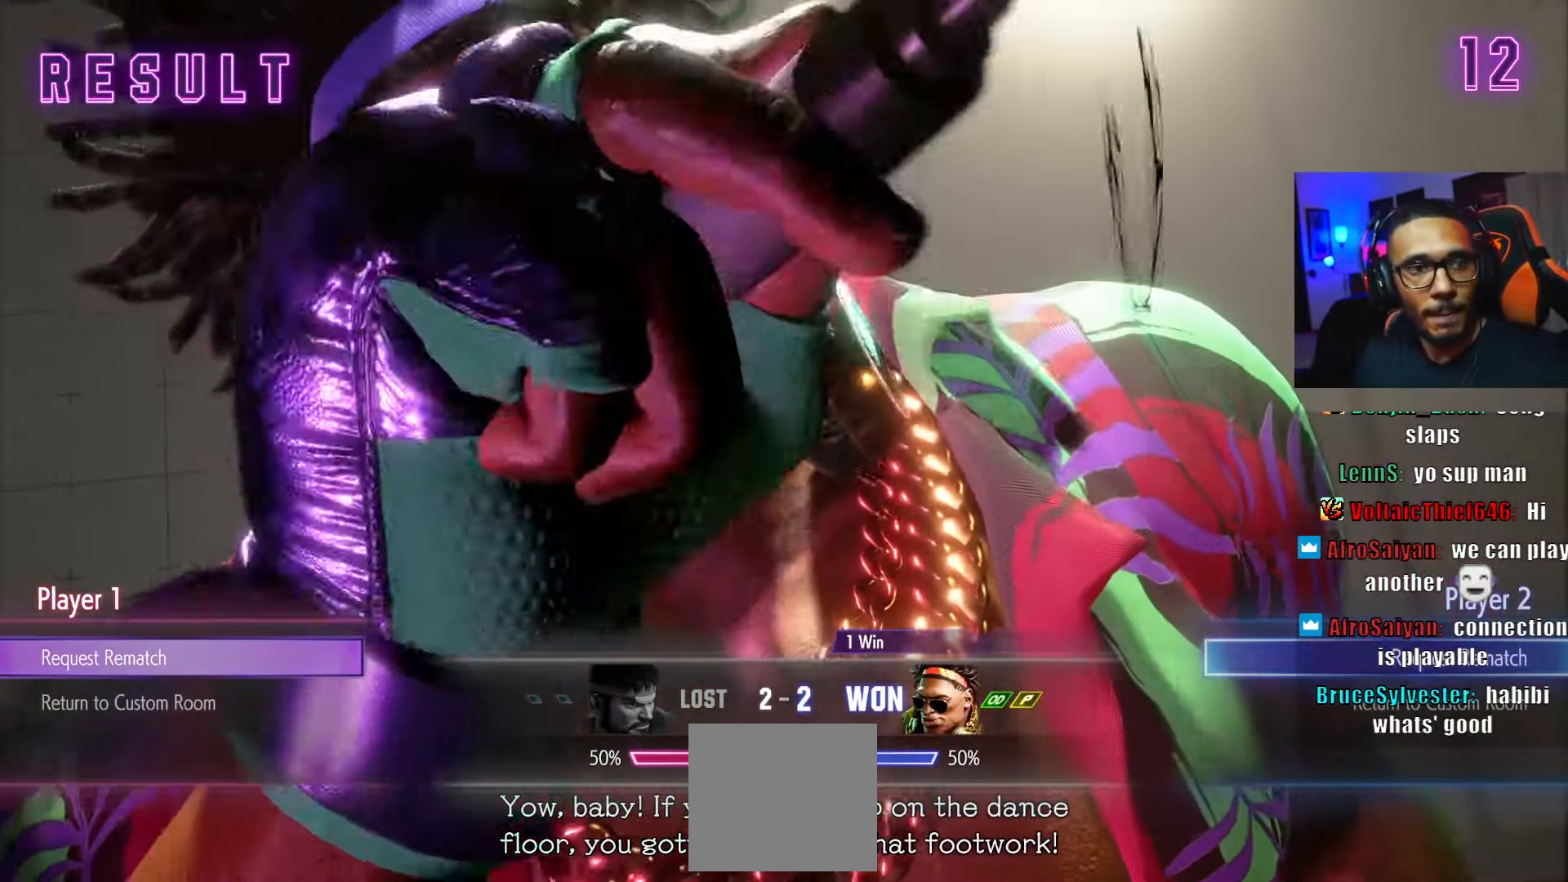
{"dt_ms": 500, "buttons": [], "left_stick": "left", "right_stick": "center", "events": [[33, "CROSS", "down"], [133, "CROSS", "up"], [200, "CROSS", "down"], [300, "CROSS", "up"], [350, "left_stick", "left"]]}
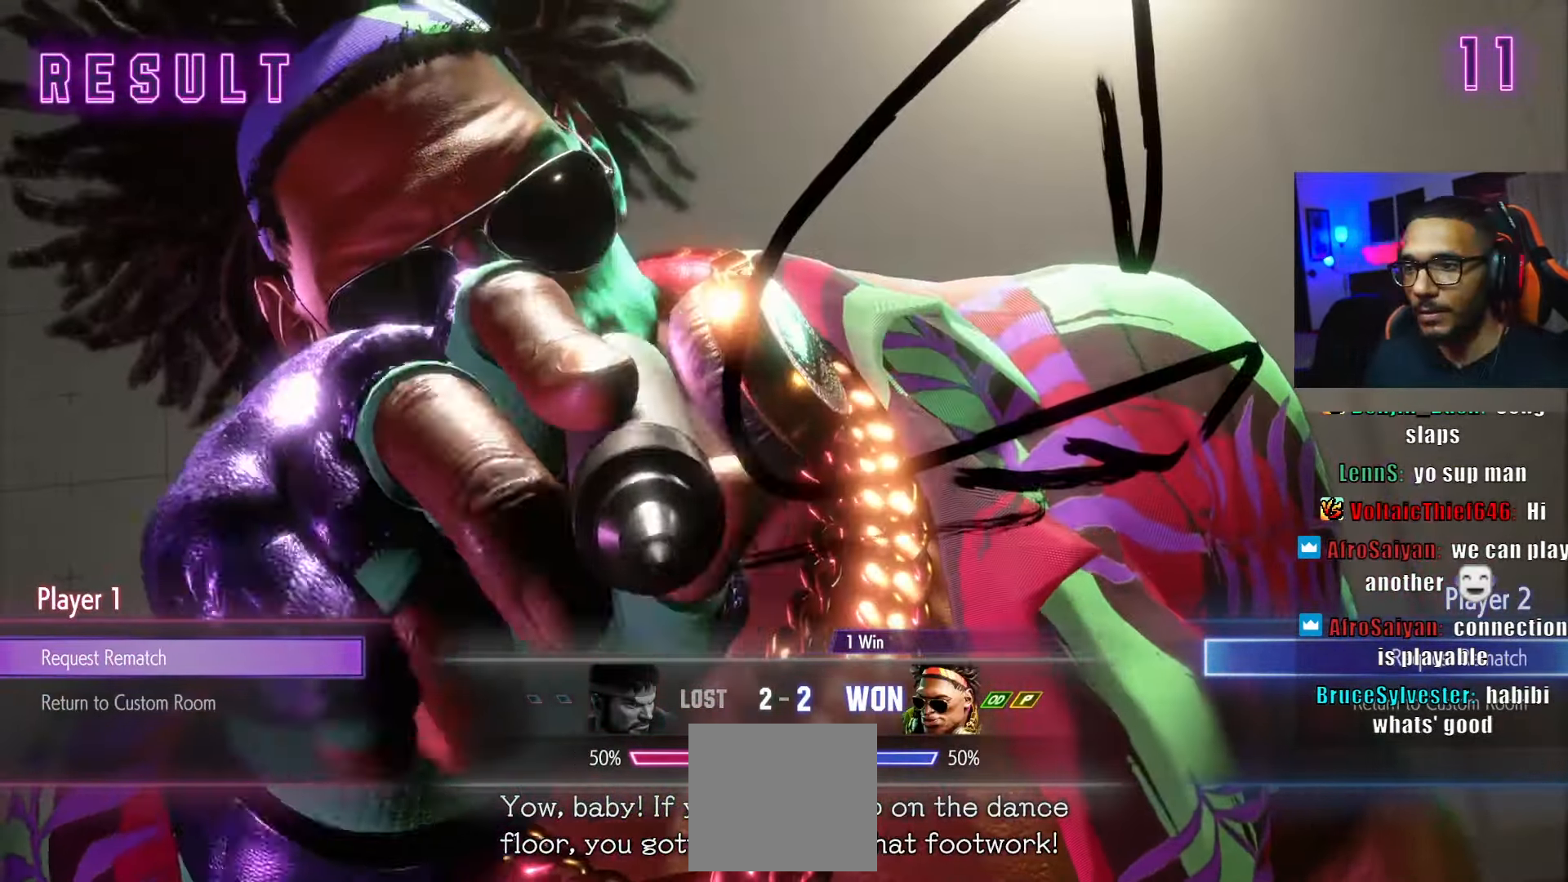
{"dt_ms": 500, "buttons": [], "left_stick": "center", "right_stick": "center", "events": [[100, "left_stick", "center"]]}
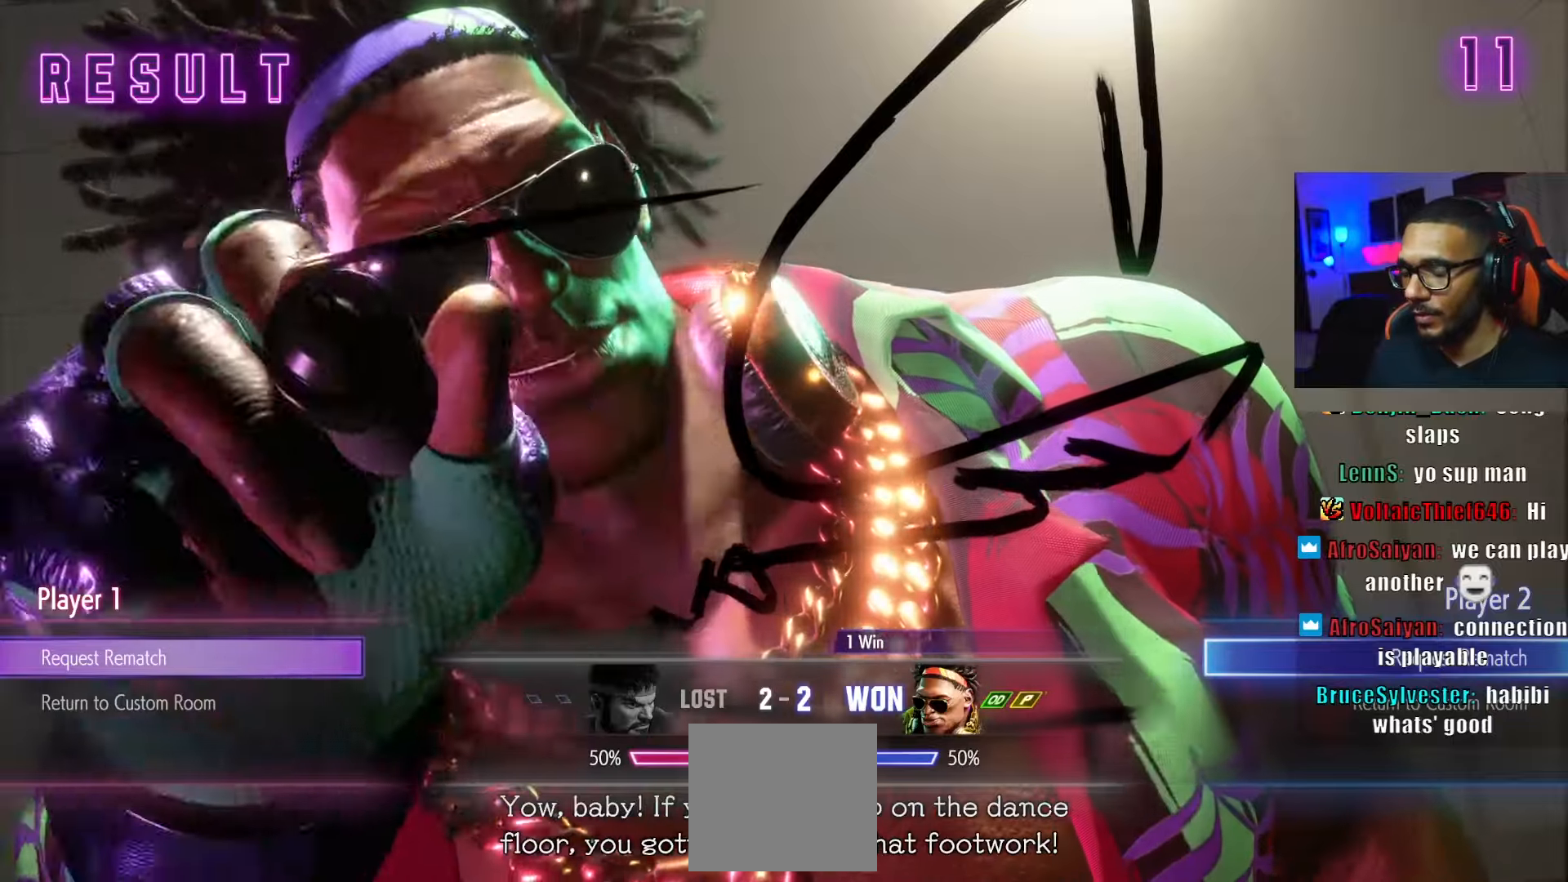
{"dt_ms": 500, "buttons": [], "left_stick": "center", "right_stick": "center", "events": []}
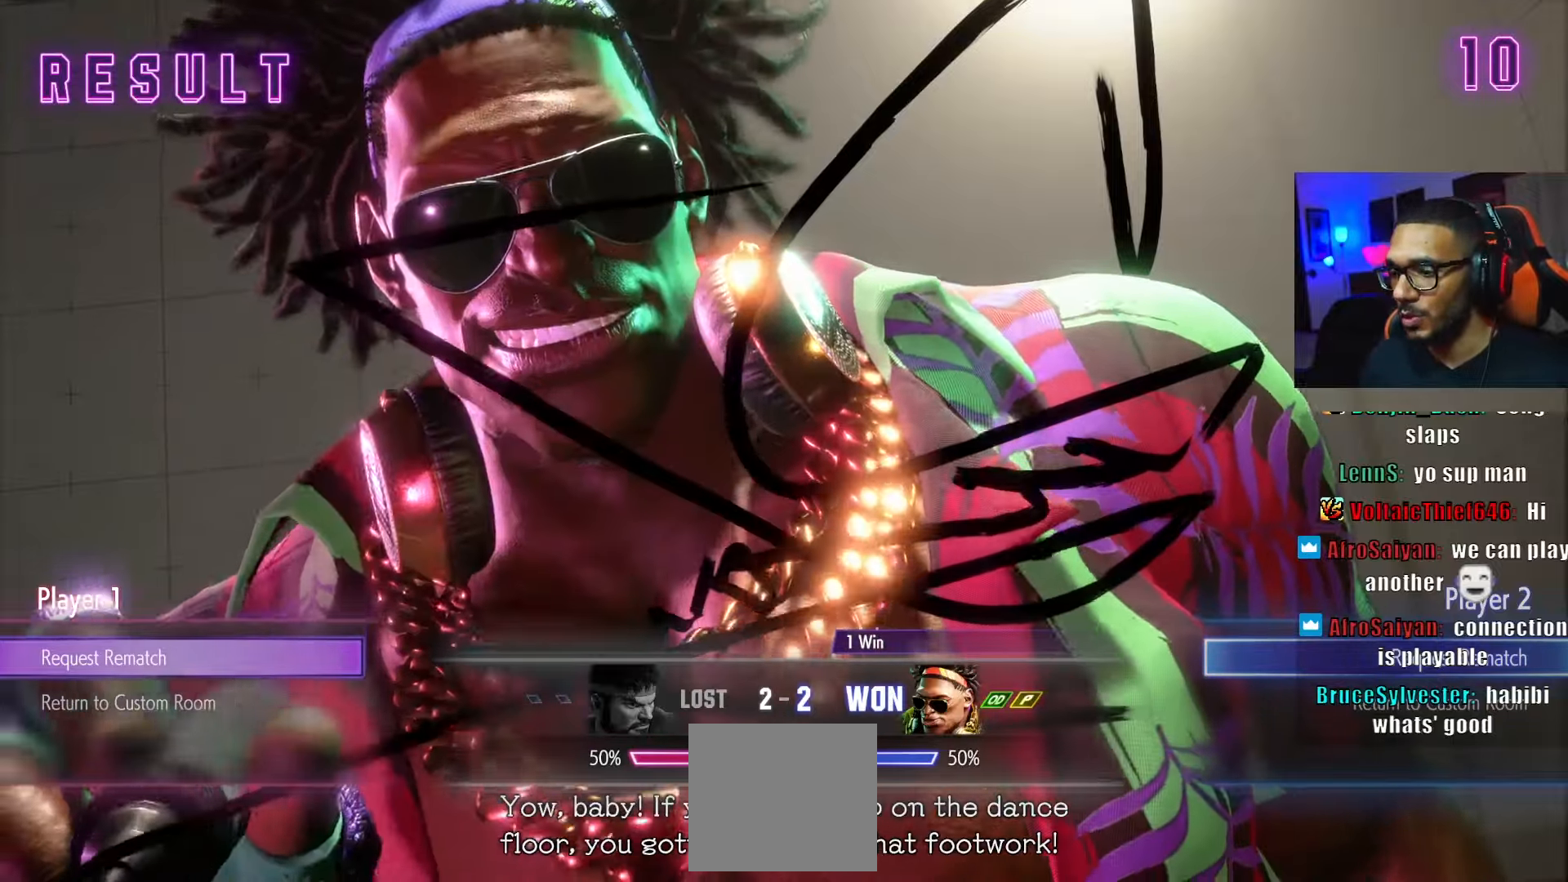
{"dt_ms": 500, "buttons": [], "left_stick": "center", "right_stick": "center", "events": []}
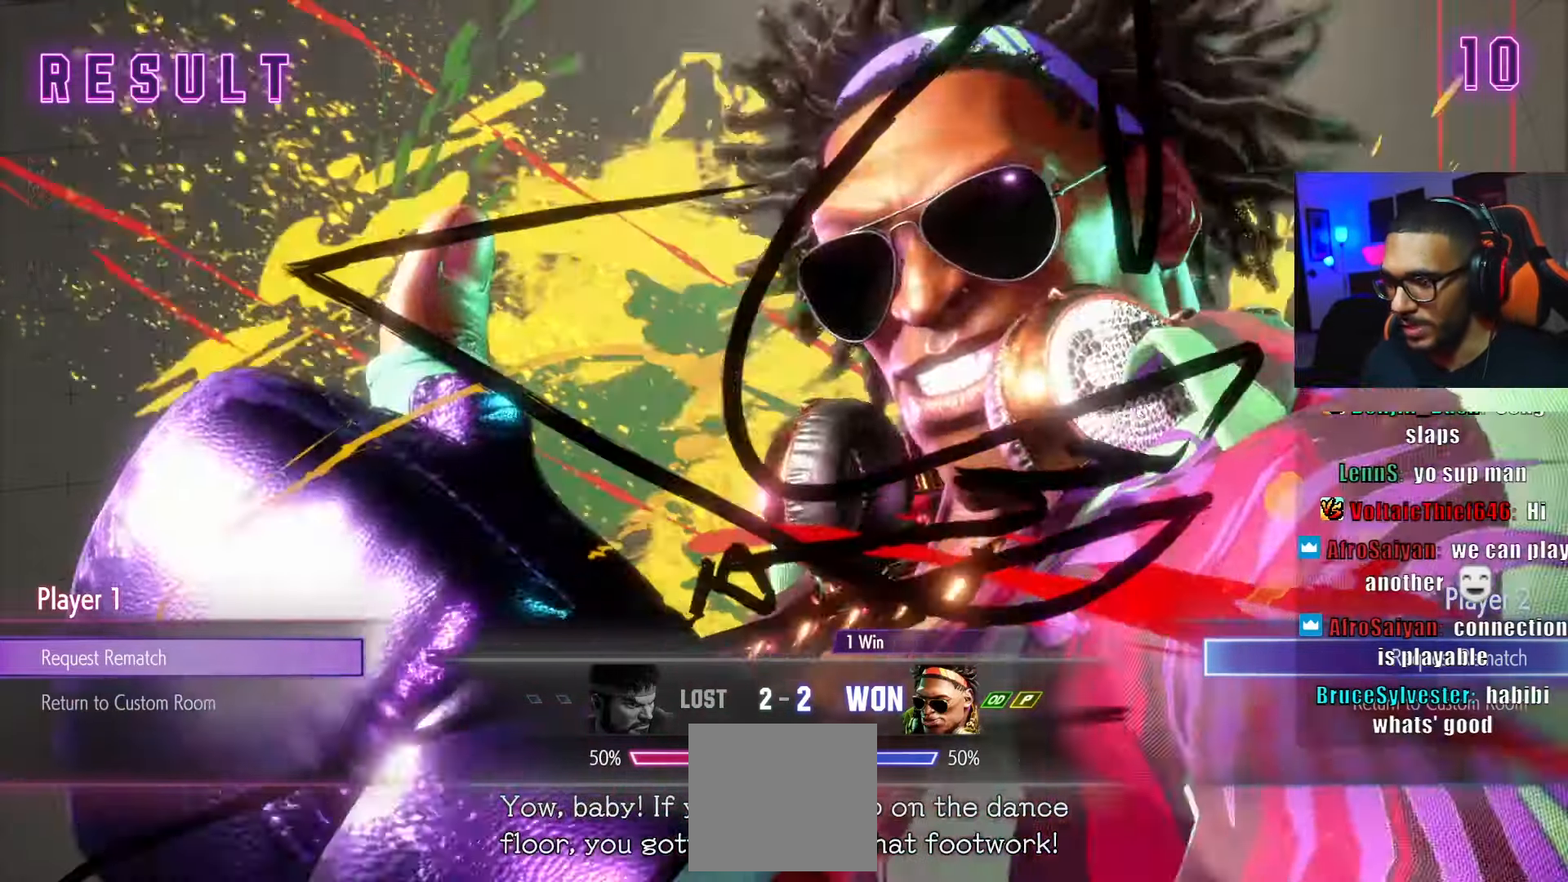
{"dt_ms": 500, "buttons": ["CROSS"], "left_stick": "center", "right_stick": "center", "events": [[283, "CROSS", "down"], [367, "CROSS", "up"], [450, "CROSS", "down"]]}
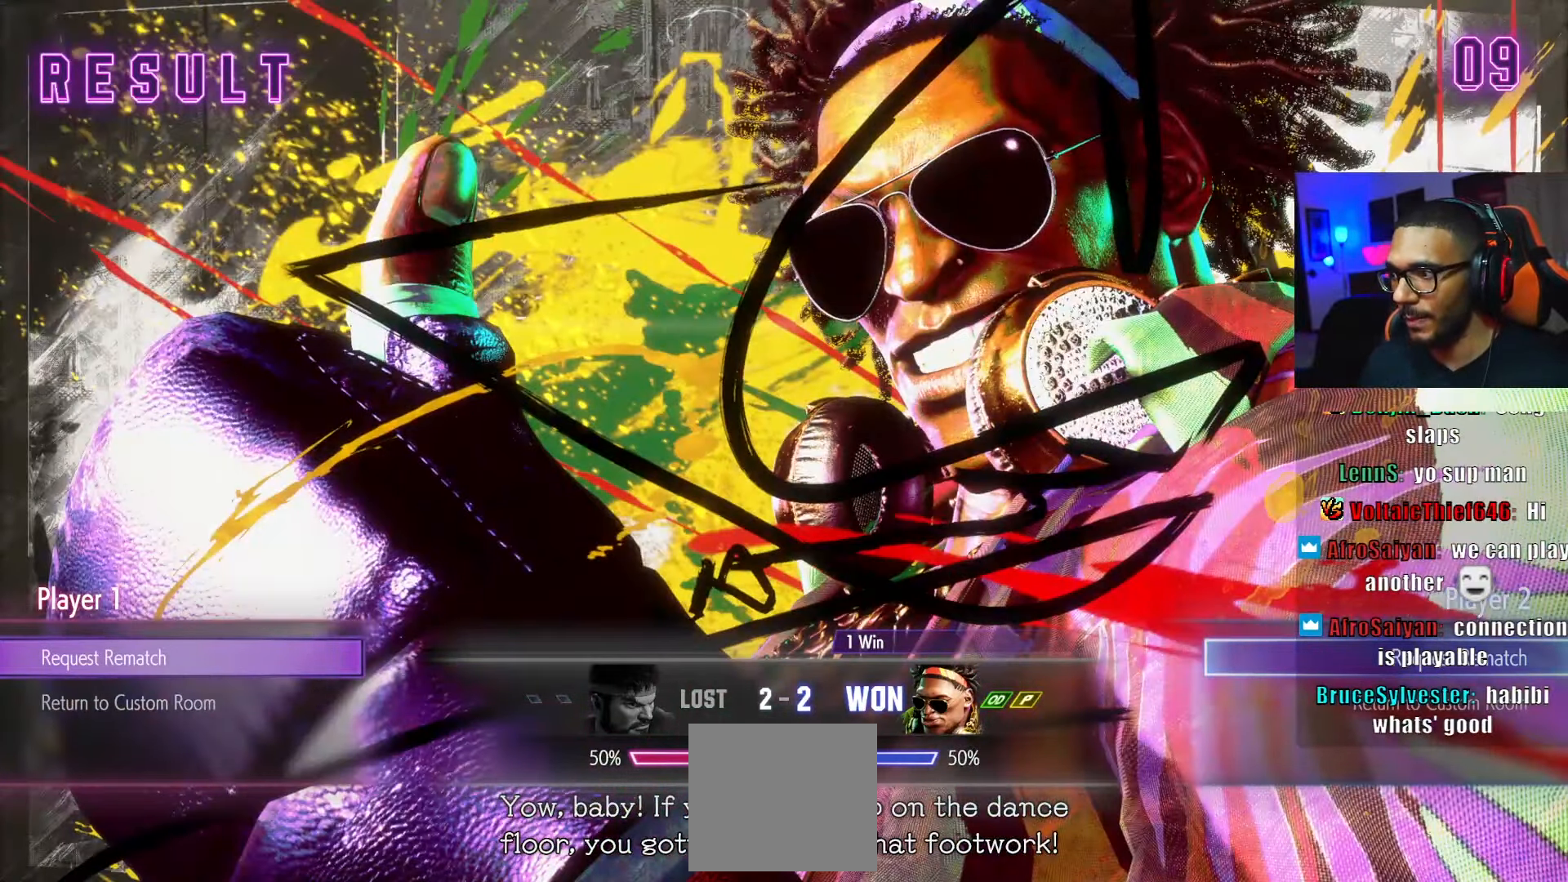
{"dt_ms": 500, "buttons": ["CROSS"], "left_stick": "center", "right_stick": "center", "events": [[33, "CROSS", "up"], [117, "CROSS", "down"], [217, "CROSS", "up"], [267, "CROSS", "down"], [367, "CROSS", "up"], [433, "CROSS", "down"]]}
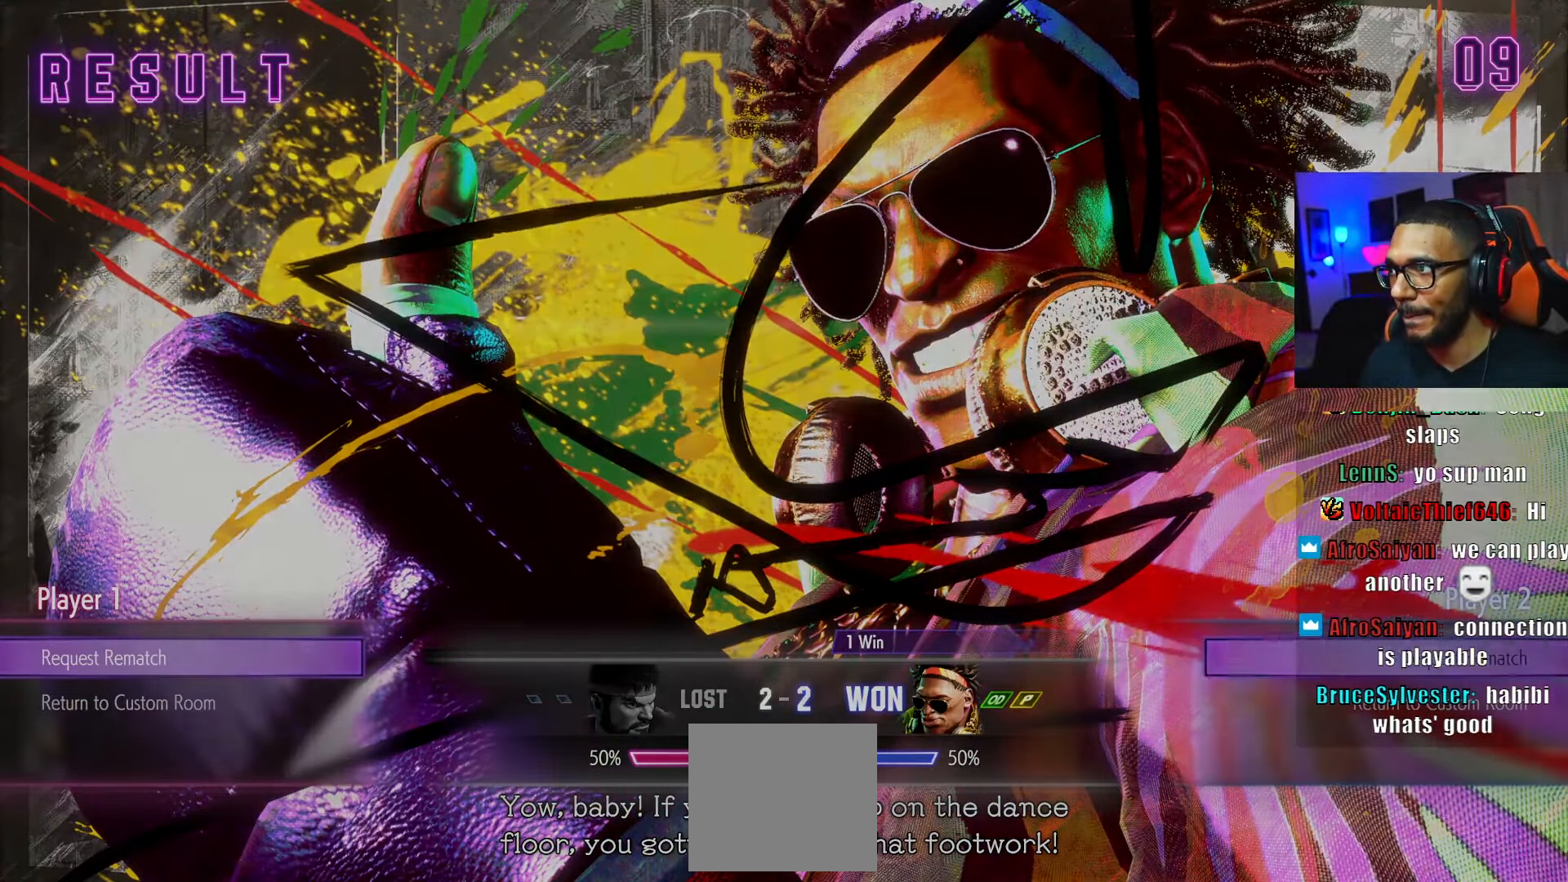
{"dt_ms": 500, "buttons": [], "left_stick": "center", "right_stick": "center", "events": [[50, "CROSS", "up"], [133, "CROSS", "down"], [233, "CROSS", "up"], [333, "CROSS", "down"], [433, "CROSS", "up"]]}
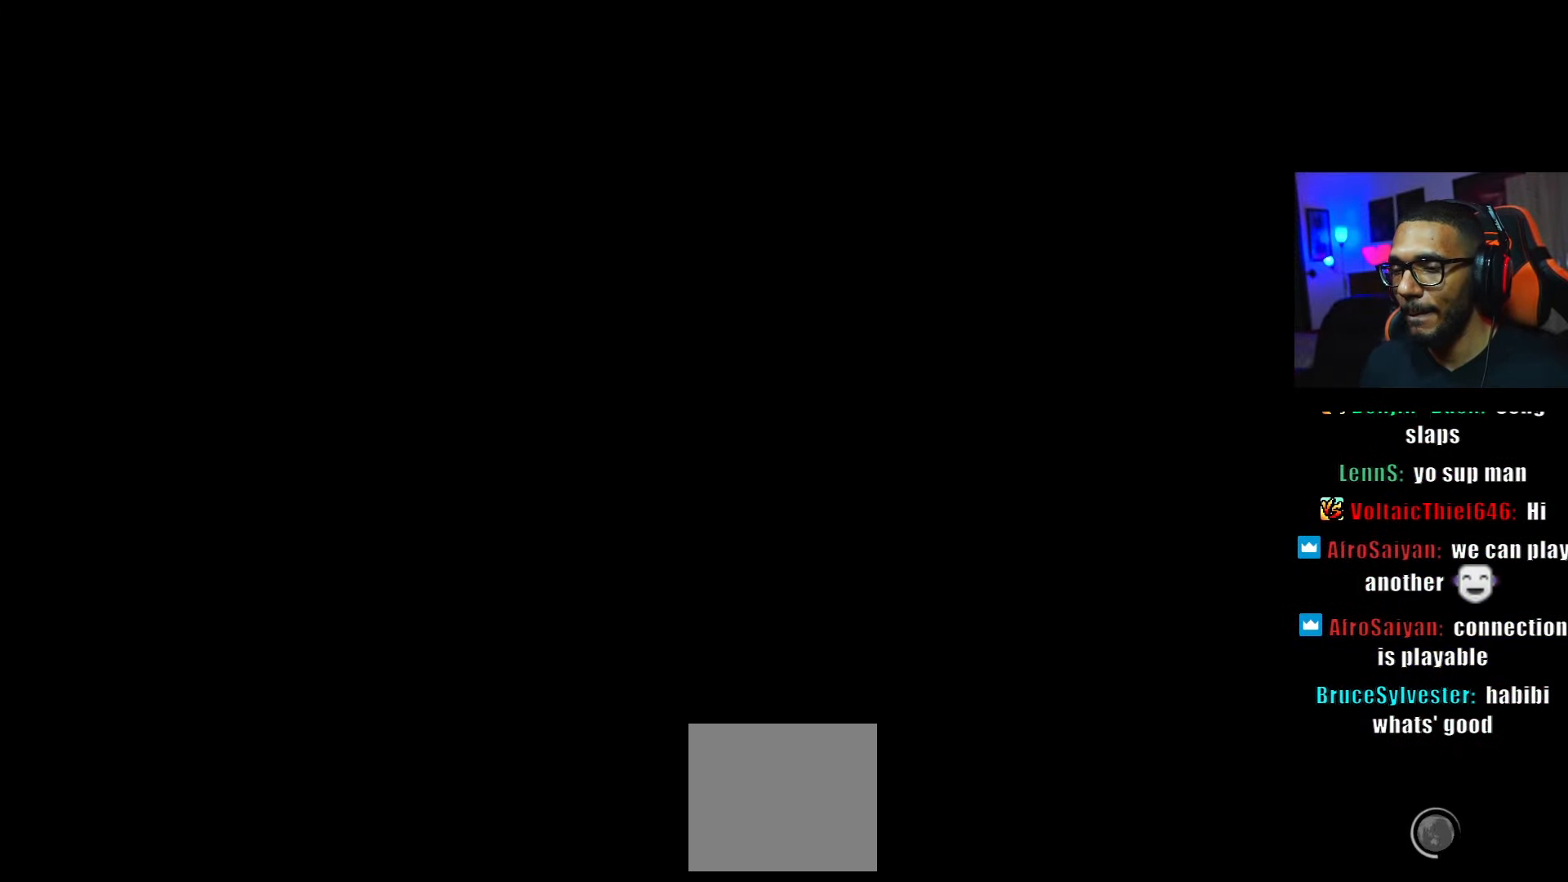
{"dt_ms": 500, "buttons": ["DPAD_DOWN"], "left_stick": "center", "right_stick": "center", "events": [[133, "DPAD_DOWN", "down"], [250, "DPAD_RIGHT", "down"], [267, "DPAD_RIGHT", "up"], [300, "DPAD_DOWN", "up"], [300, "DPAD_LEFT", "down"], [433, "DPAD_LEFT", "up"], [500, "DPAD_DOWN", "down"]]}
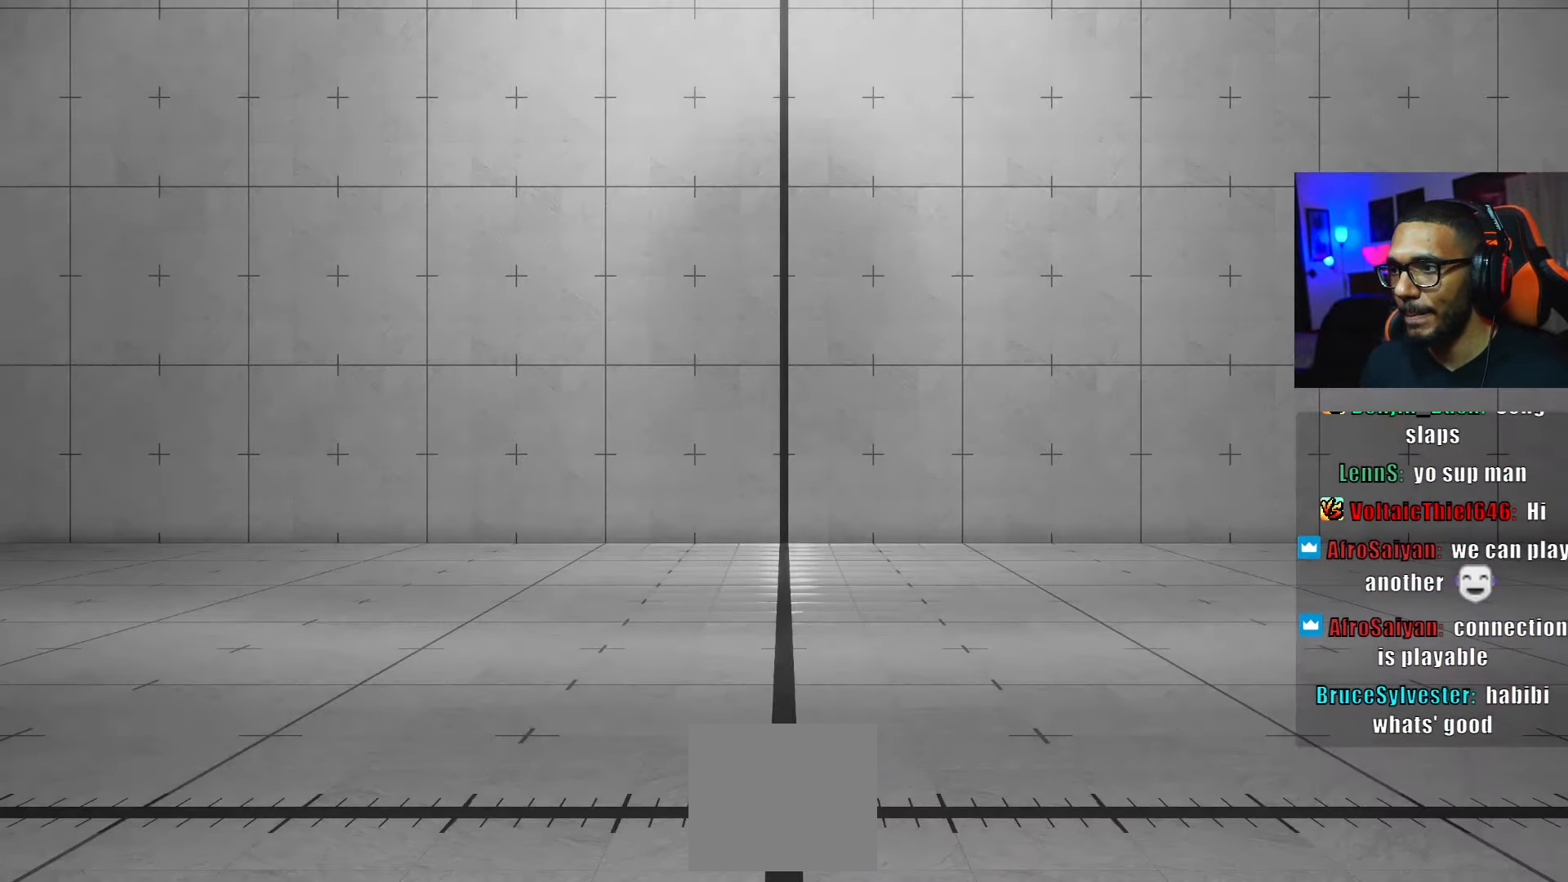
{"dt_ms": 500, "buttons": ["DPAD_LEFT"], "left_stick": "center", "right_stick": "center", "events": [[50, "DPAD_RIGHT", "down"], [150, "DPAD_RIGHT", "up"], [167, "DPAD_DOWN", "up"], [200, "DPAD_DOWN", "down"], [200, "DPAD_LEFT", "down"], [233, "DPAD_DOWN", "up"], [250, "DPAD_DOWN", "down"], [283, "DPAD_LEFT", "up"], [367, "DPAD_DOWN", "up"], [367, "DPAD_RIGHT", "down"], [417, "DPAD_RIGHT", "up"], [467, "DPAD_LEFT", "down"]]}
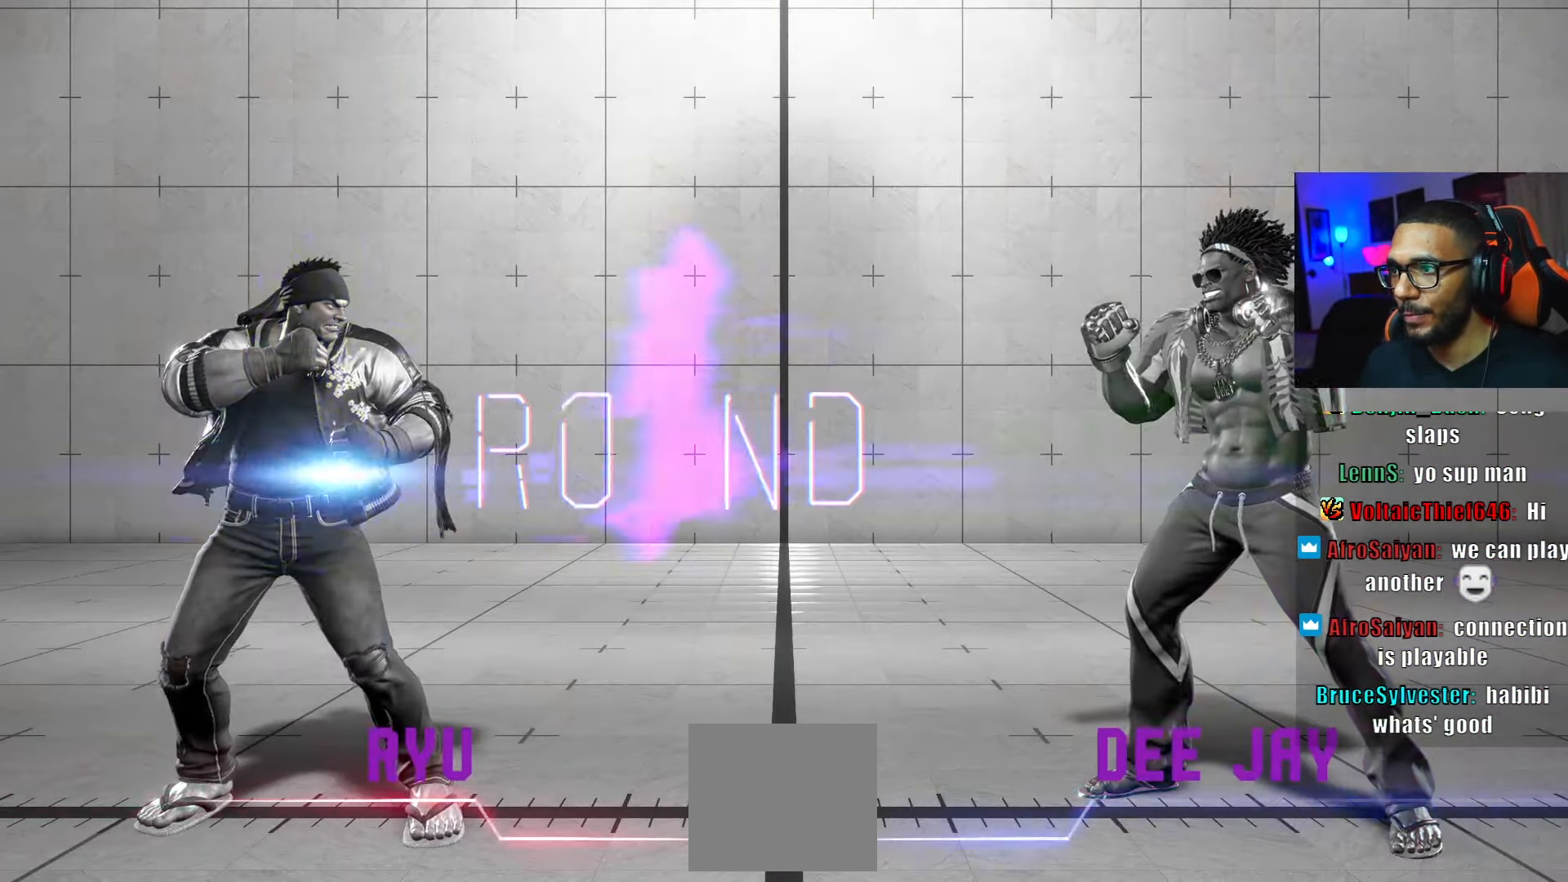
{"dt_ms": 500, "buttons": ["DPAD_DOWN"], "left_stick": "center", "right_stick": "center", "events": [[33, "DPAD_DOWN", "down"], [33, "DPAD_LEFT", "up"], [67, "START", "down"], [100, "DPAD_DOWN", "up"], [100, "DPAD_RIGHT", "down"], [133, "DPAD_RIGHT", "up"], [183, "DPAD_LEFT", "down"], [183, "START", "up"], [250, "DPAD_DOWN", "down"], [250, "DPAD_LEFT", "up"], [300, "DPAD_RIGHT", "down"], [333, "DPAD_DOWN", "up"], [367, "DPAD_RIGHT", "up"], [417, "DPAD_DOWN", "down"], [417, "DPAD_LEFT", "down"], [483, "DPAD_LEFT", "up"]]}
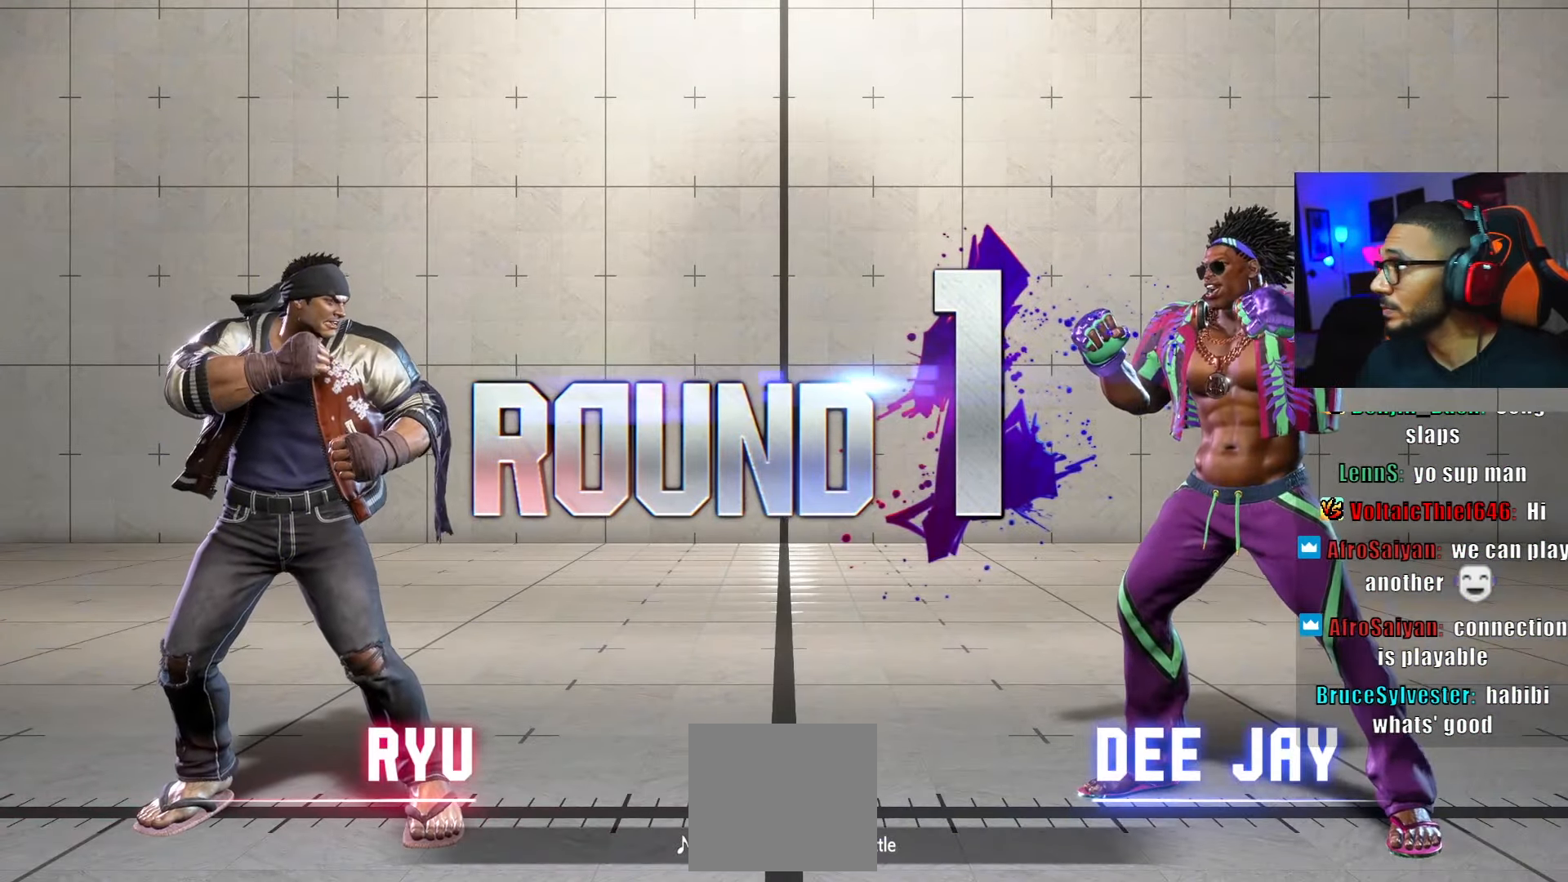
{"dt_ms": 500, "buttons": ["DPAD_RIGHT"], "left_stick": "center", "right_stick": "center", "events": [[67, "DPAD_DOWN", "up"], [117, "DPAD_LEFT", "down"], [200, "DPAD_DOWN", "down"], [217, "DPAD_LEFT", "up"], [267, "DPAD_DOWN", "up"], [267, "DPAD_RIGHT", "down"], [300, "DPAD_RIGHT", "up"], [333, "DPAD_LEFT", "down"], [433, "DPAD_DOWN", "down"], [433, "DPAD_LEFT", "up"], [483, "DPAD_DOWN", "up"], [483, "DPAD_RIGHT", "down"]]}
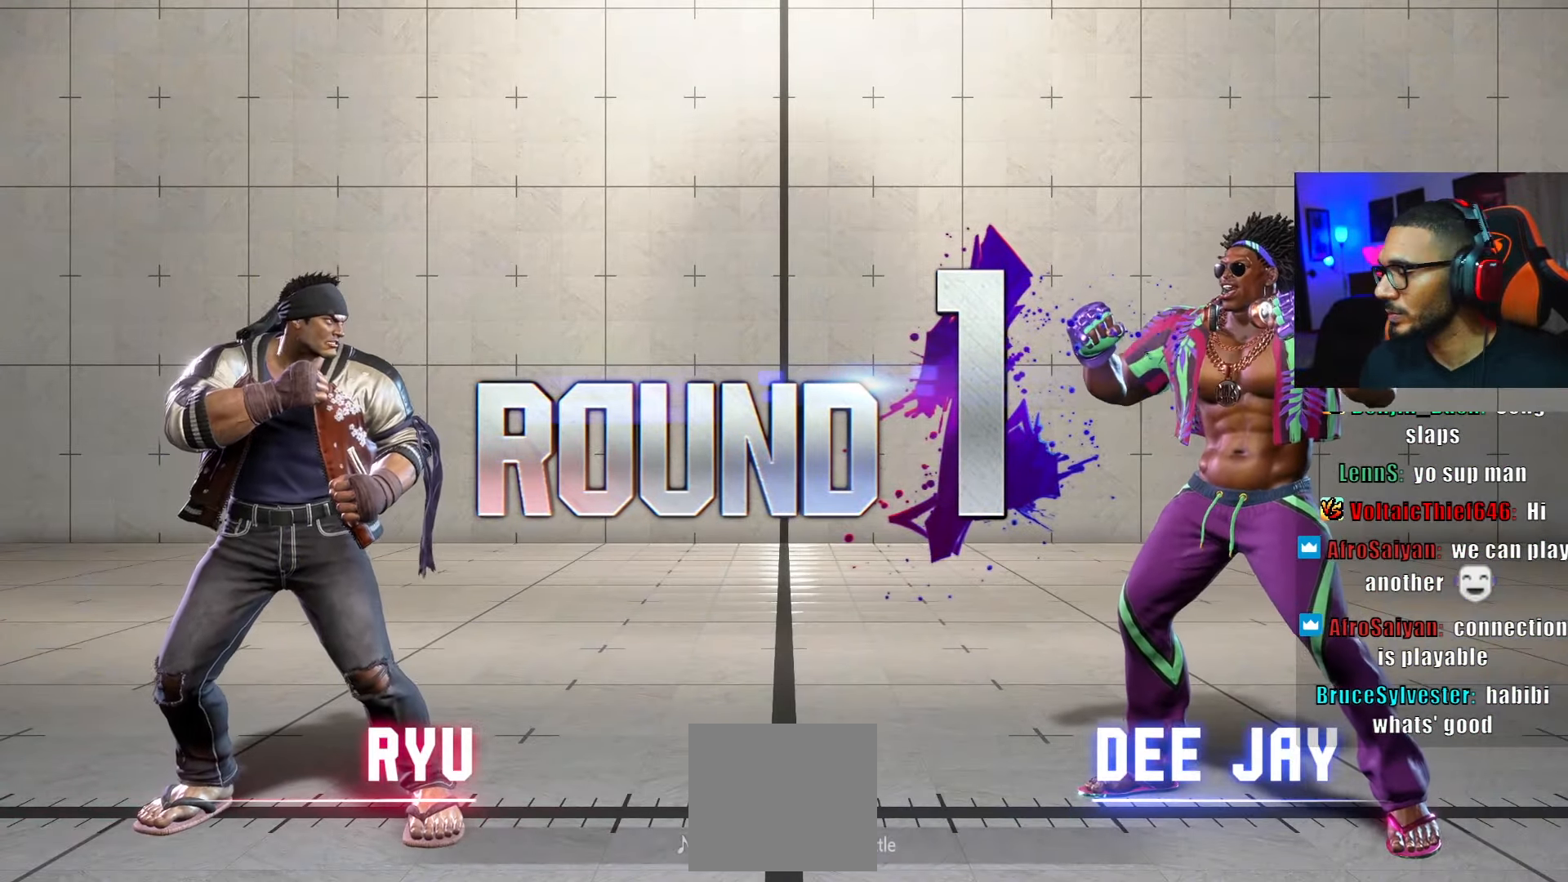
{"dt_ms": 500, "buttons": ["DPAD_LEFT"], "left_stick": "center", "right_stick": "center", "events": [[33, "DPAD_RIGHT", "up"], [67, "DPAD_LEFT", "down"], [133, "DPAD_DOWN", "down"], [167, "DPAD_LEFT", "up"], [200, "DPAD_DOWN", "up"], [200, "DPAD_RIGHT", "down"], [250, "DPAD_RIGHT", "up"], [283, "DPAD_LEFT", "down"], [400, "DPAD_DOWN", "down"], [400, "DPAD_LEFT", "up"], [416, "DPAD_DOWN", "up"], [416, "DPAD_RIGHT", "down"], [466, "DPAD_RIGHT", "up"], [500, "DPAD_LEFT", "down"]]}
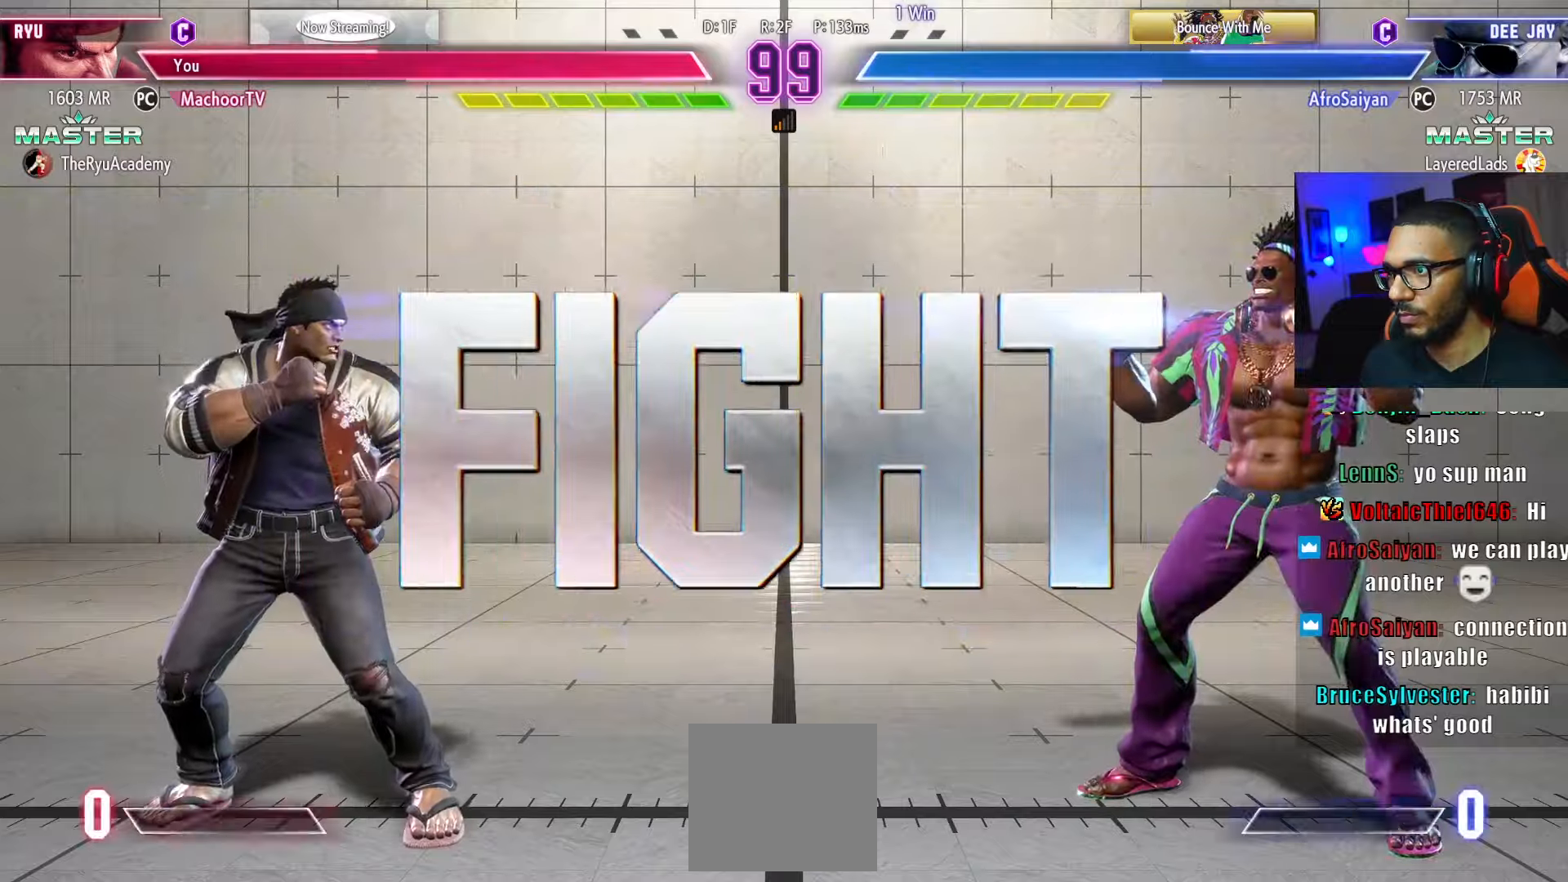
{"dt_ms": 500, "buttons": ["DPAD_DOWN", "DPAD_LEFT"], "left_stick": "center", "right_stick": "center", "events": [[100, "DPAD_DOWN", "down"], [100, "DPAD_LEFT", "up"], [133, "DPAD_DOWN", "up"], [133, "DPAD_RIGHT", "down"], [183, "DPAD_RIGHT", "up"], [200, "DPAD_LEFT", "down"], [316, "DPAD_DOWN", "down"], [333, "DPAD_LEFT", "up"], [383, "DPAD_RIGHT", "down"], [416, "DPAD_RIGHT", "up"], [483, "DPAD_LEFT", "down"]]}
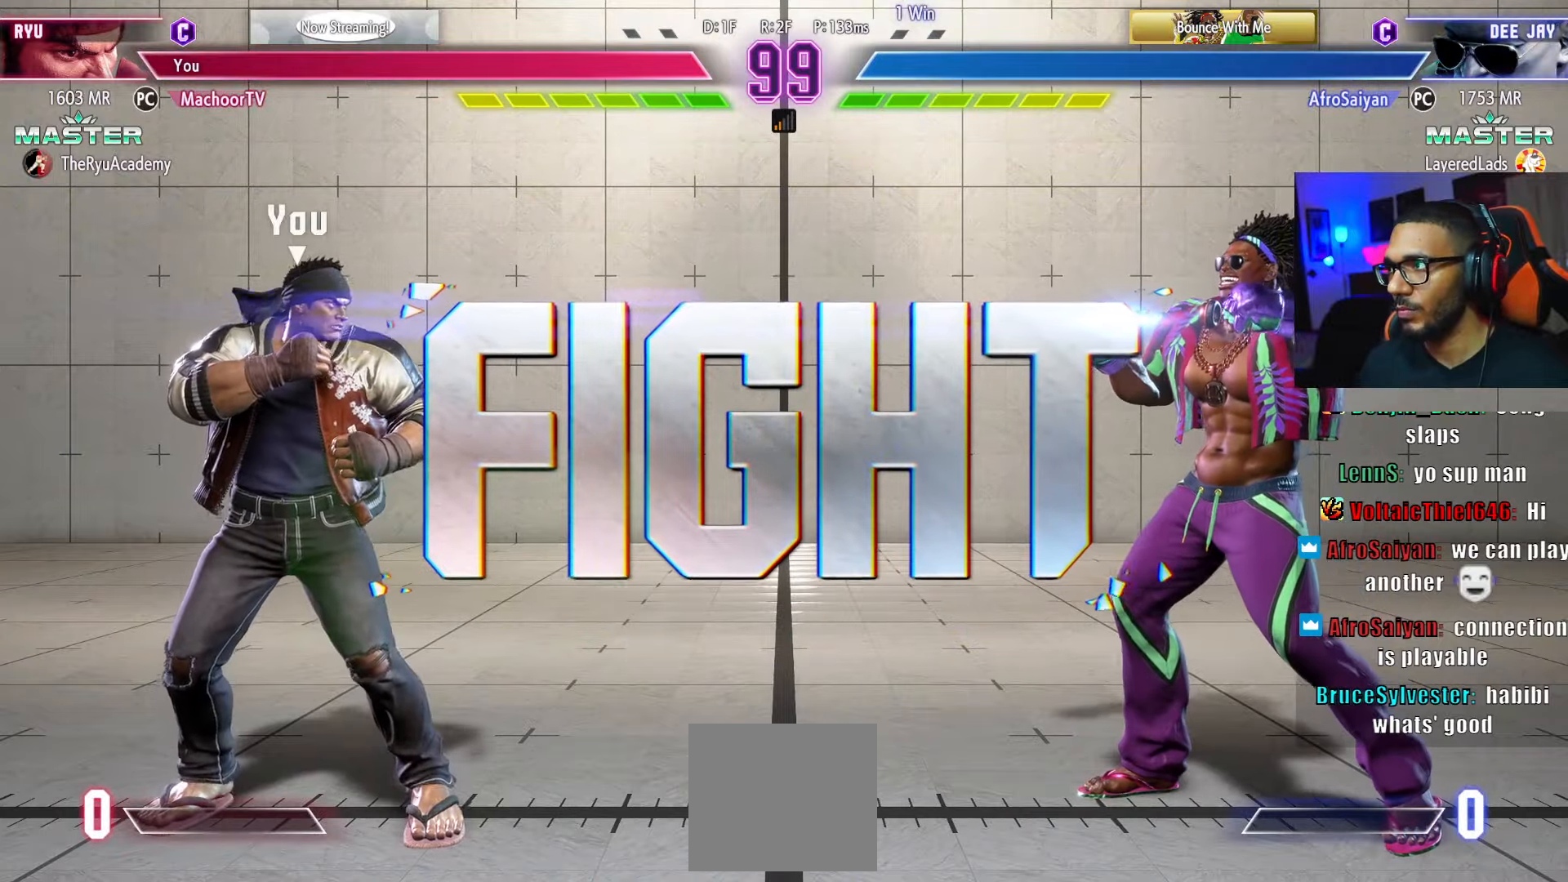
{"dt_ms": 500, "buttons": [], "left_stick": "center", "right_stick": "center", "events": [[416, "DPAD_LEFT", "up"], [450, "DPAD_DOWN", "up"]]}
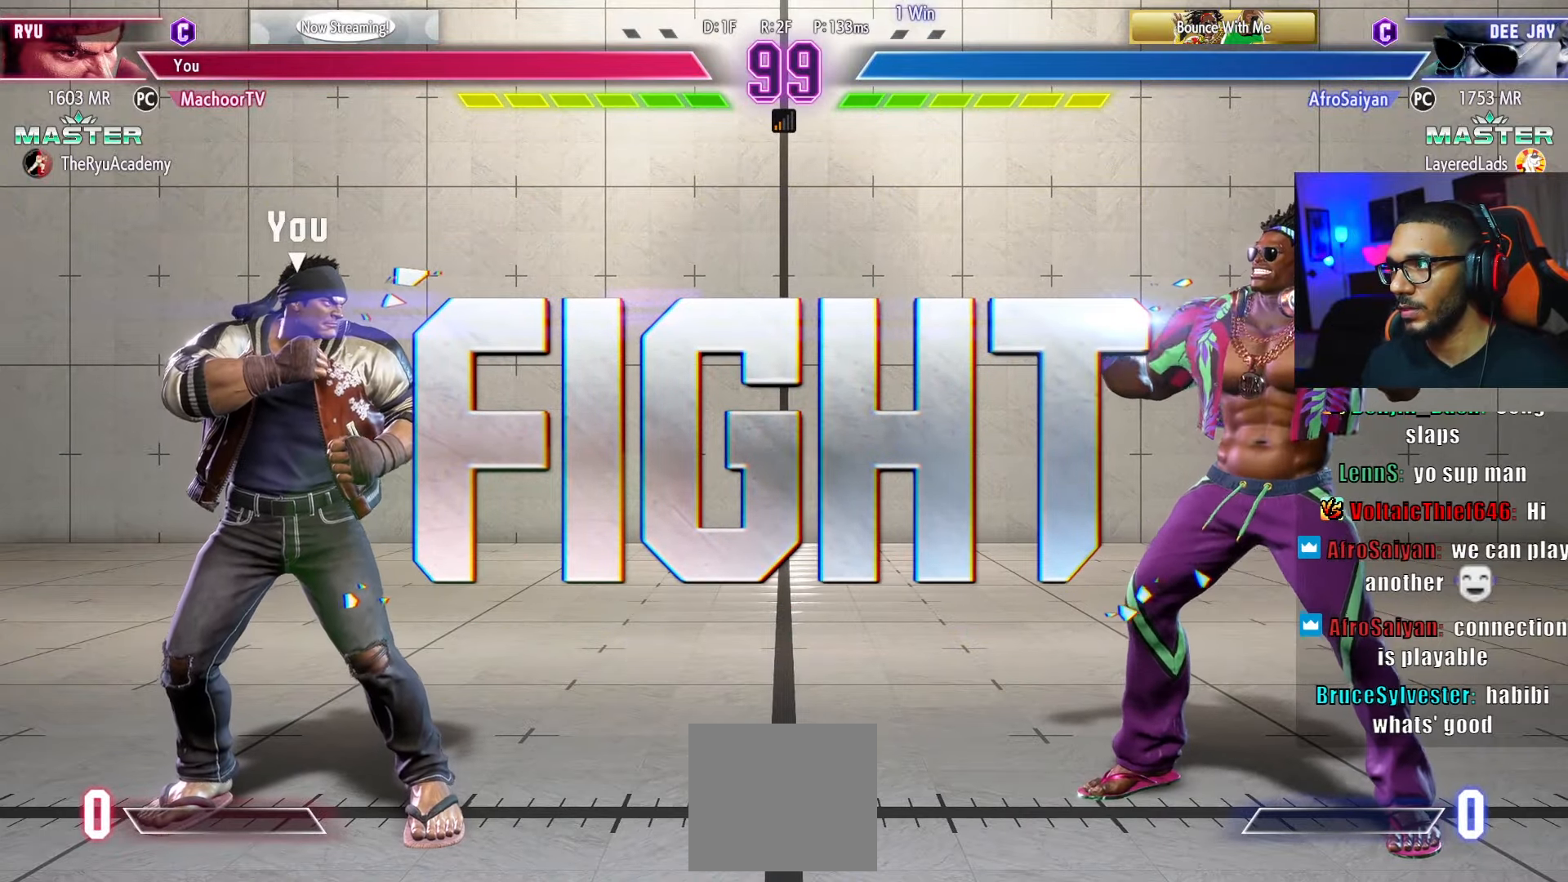
{"dt_ms": 500, "buttons": ["DPAD_DOWN", "DPAD_LEFT"], "left_stick": "center", "right_stick": "center", "events": [[66, "DPAD_DOWN", "down"], [133, "DPAD_LEFT", "down"], [150, "DPAD_DOWN", "up"], [183, "SQUARE", "down"], [216, "DPAD_LEFT", "up"], [283, "DPAD_DOWN", "down"], [333, "SQUARE", "up"], [366, "DPAD_LEFT", "down"]]}
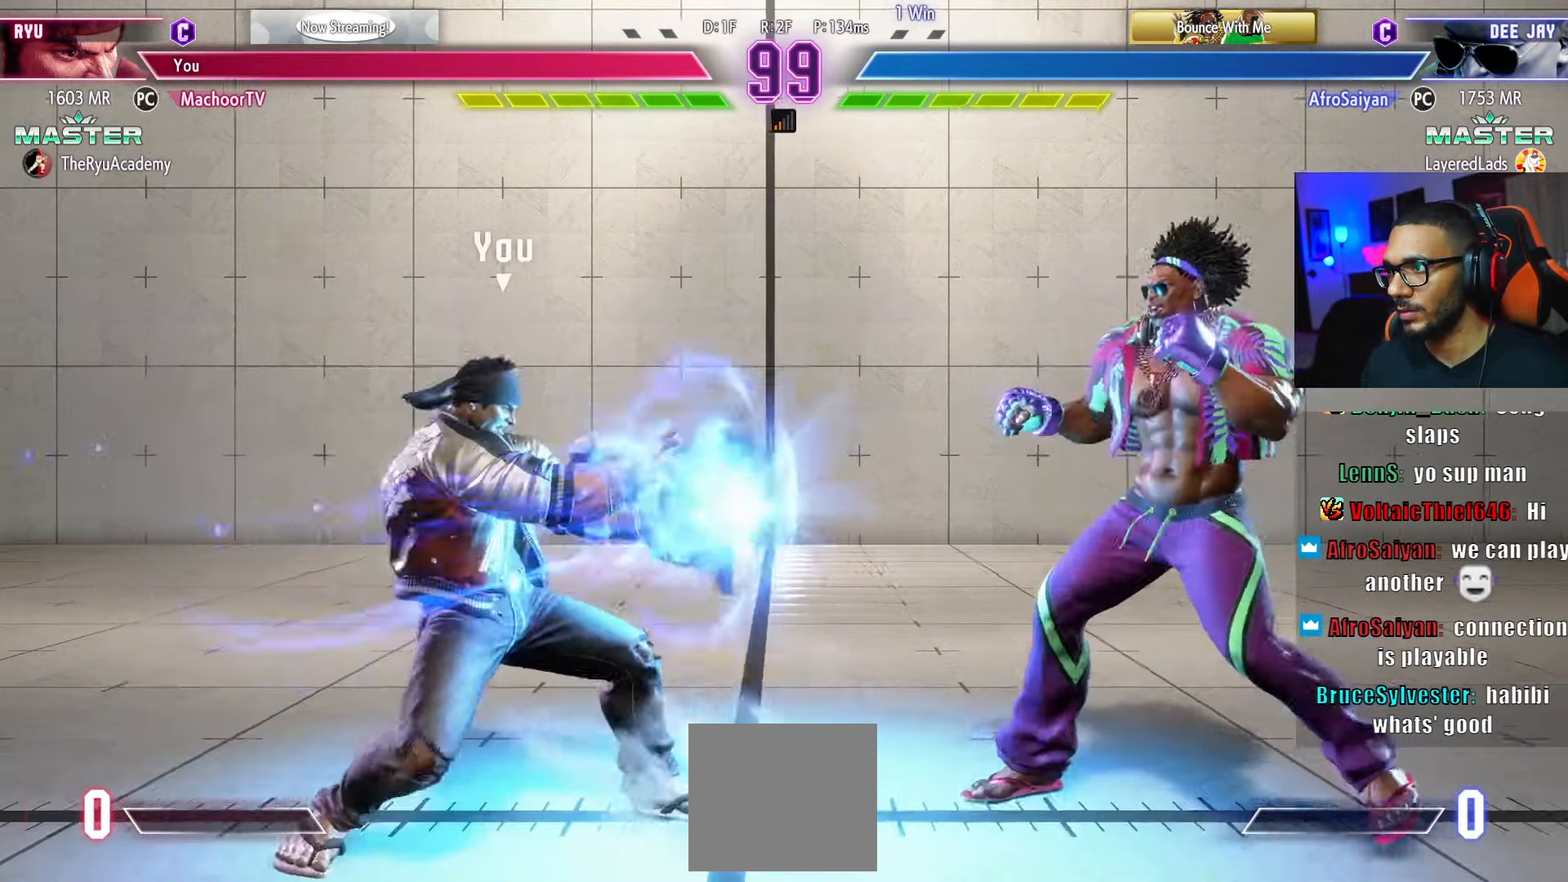
{"dt_ms": 500, "buttons": ["DPAD_DOWN", "DPAD_LEFT"], "left_stick": "center", "right_stick": "center", "events": []}
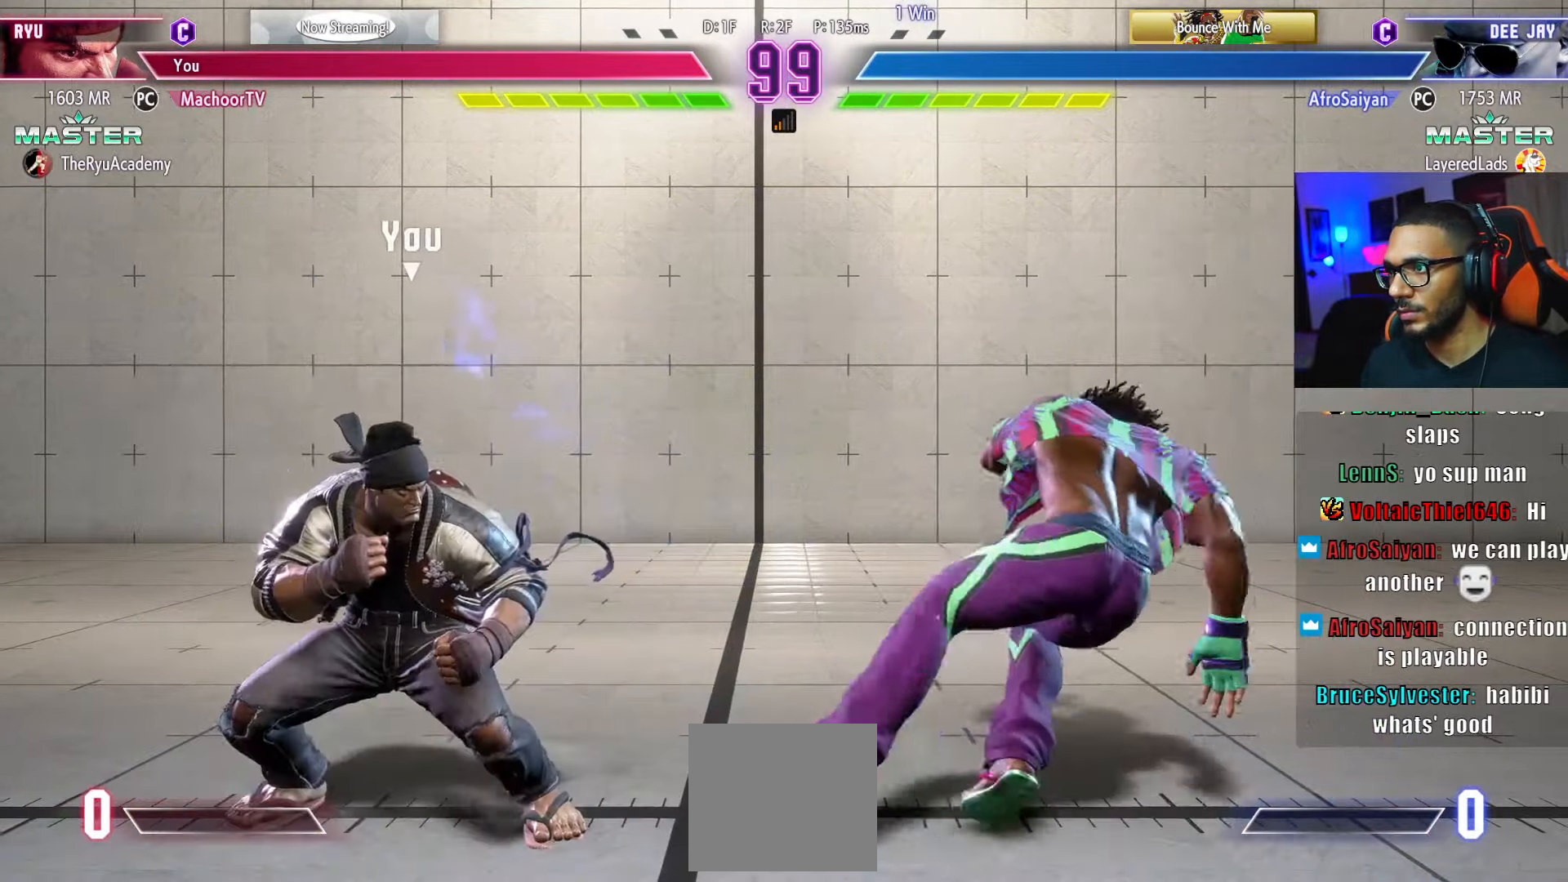
{"dt_ms": 500, "buttons": ["R1"], "left_stick": "center", "right_stick": "center", "events": [[66, "DPAD_LEFT", "up"], [100, "DPAD_DOWN", "up"], [100, "DPAD_RIGHT", "down"], [350, "DPAD_RIGHT", "up"], [400, "R1", "down"]]}
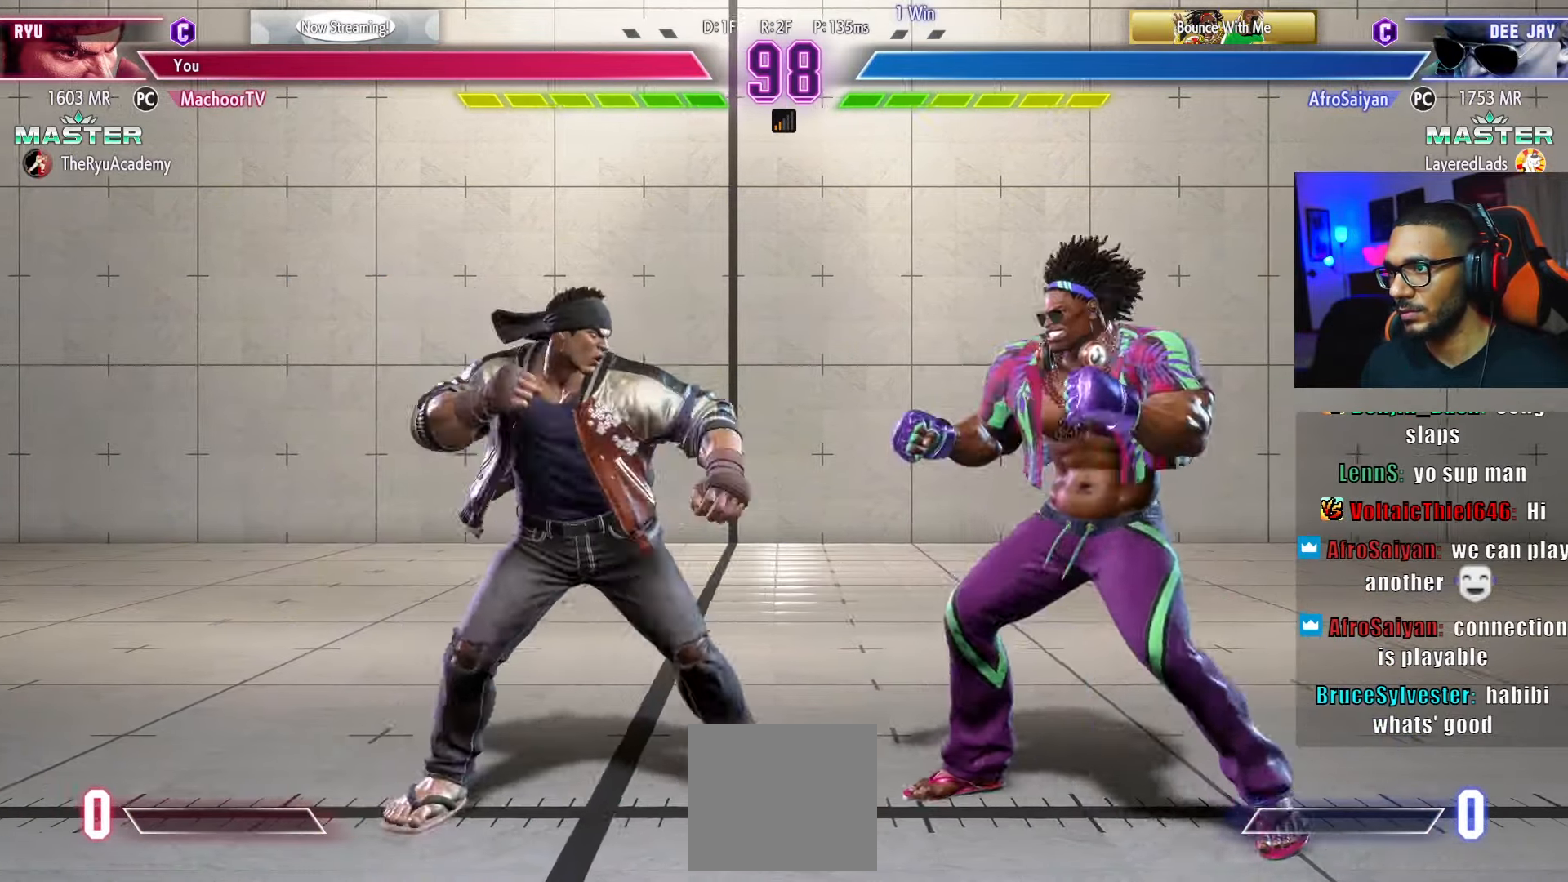
{"dt_ms": 500, "buttons": [], "left_stick": "center", "right_stick": "center", "events": [[16, "R1", "up"]]}